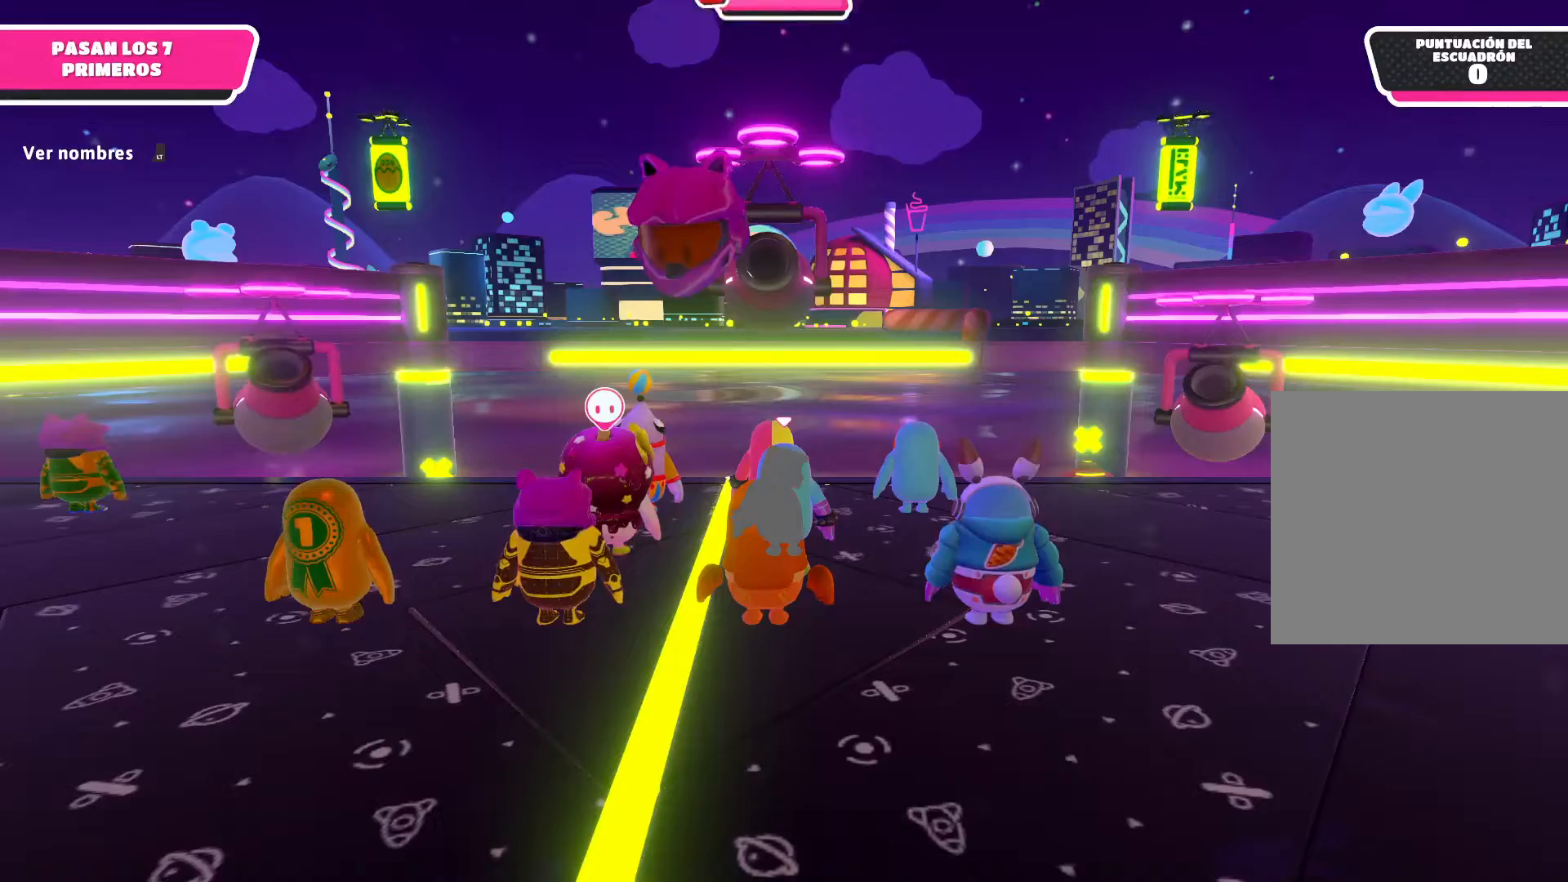
Gameplay with a controller (Xbox layout); each line is a JSON object with the inputs held at the frame after it. "events" lists button and stick changes between this image and that frame as [ms after this image, input, new state], when the widget could be followed in between.
{"buttons": [], "left_stick": "down", "right_stick": "center", "events": [[467, "left_stick", "down"]]}
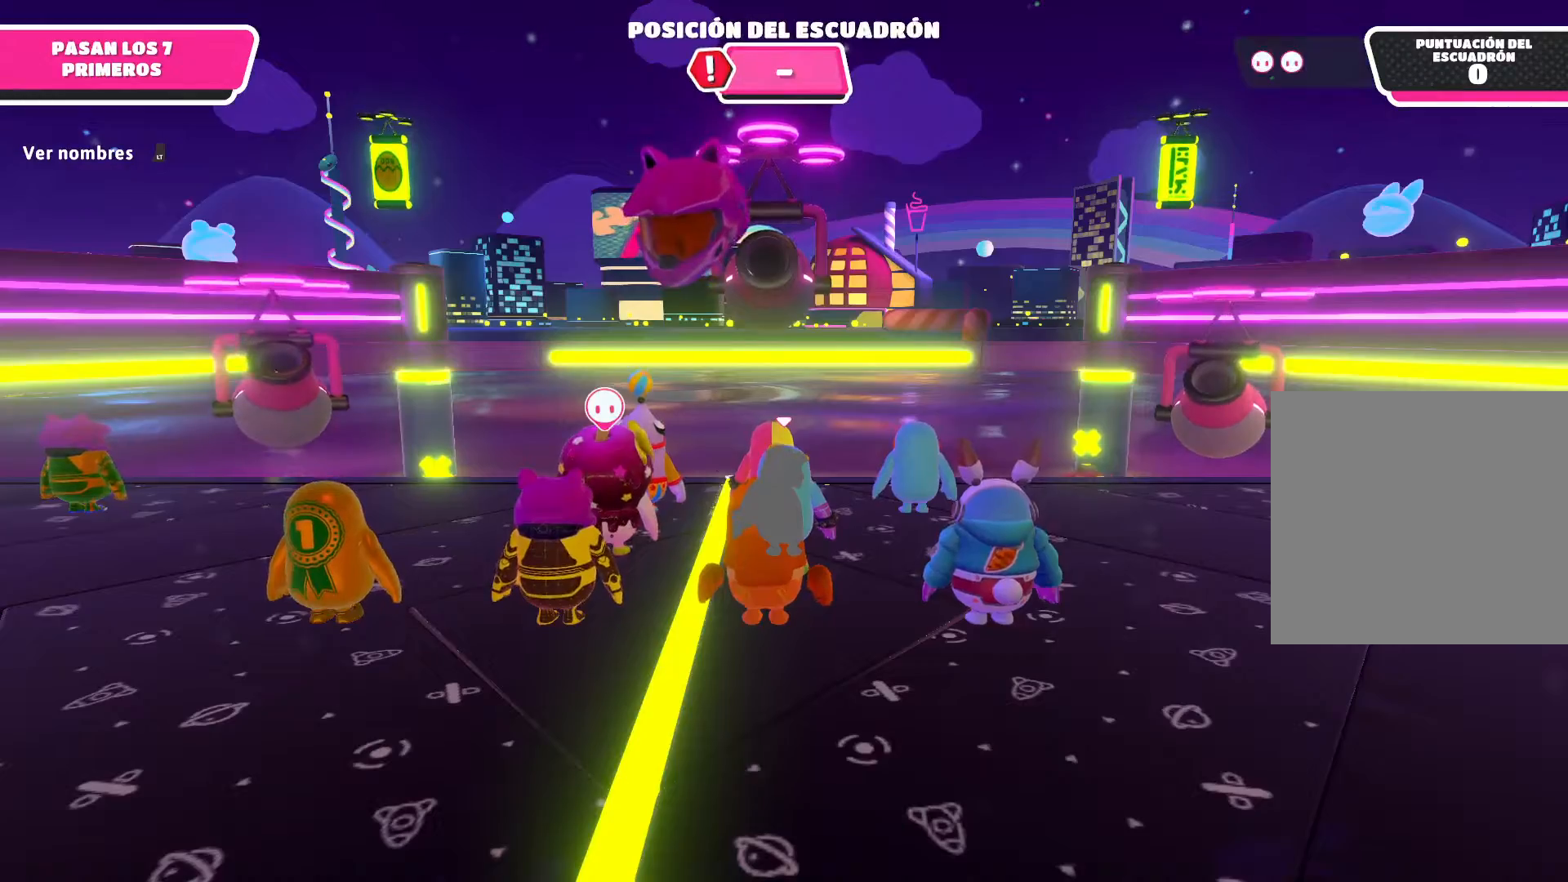
{"buttons": [], "left_stick": "down", "right_stick": "left", "events": [[233, "right_stick", "left"]]}
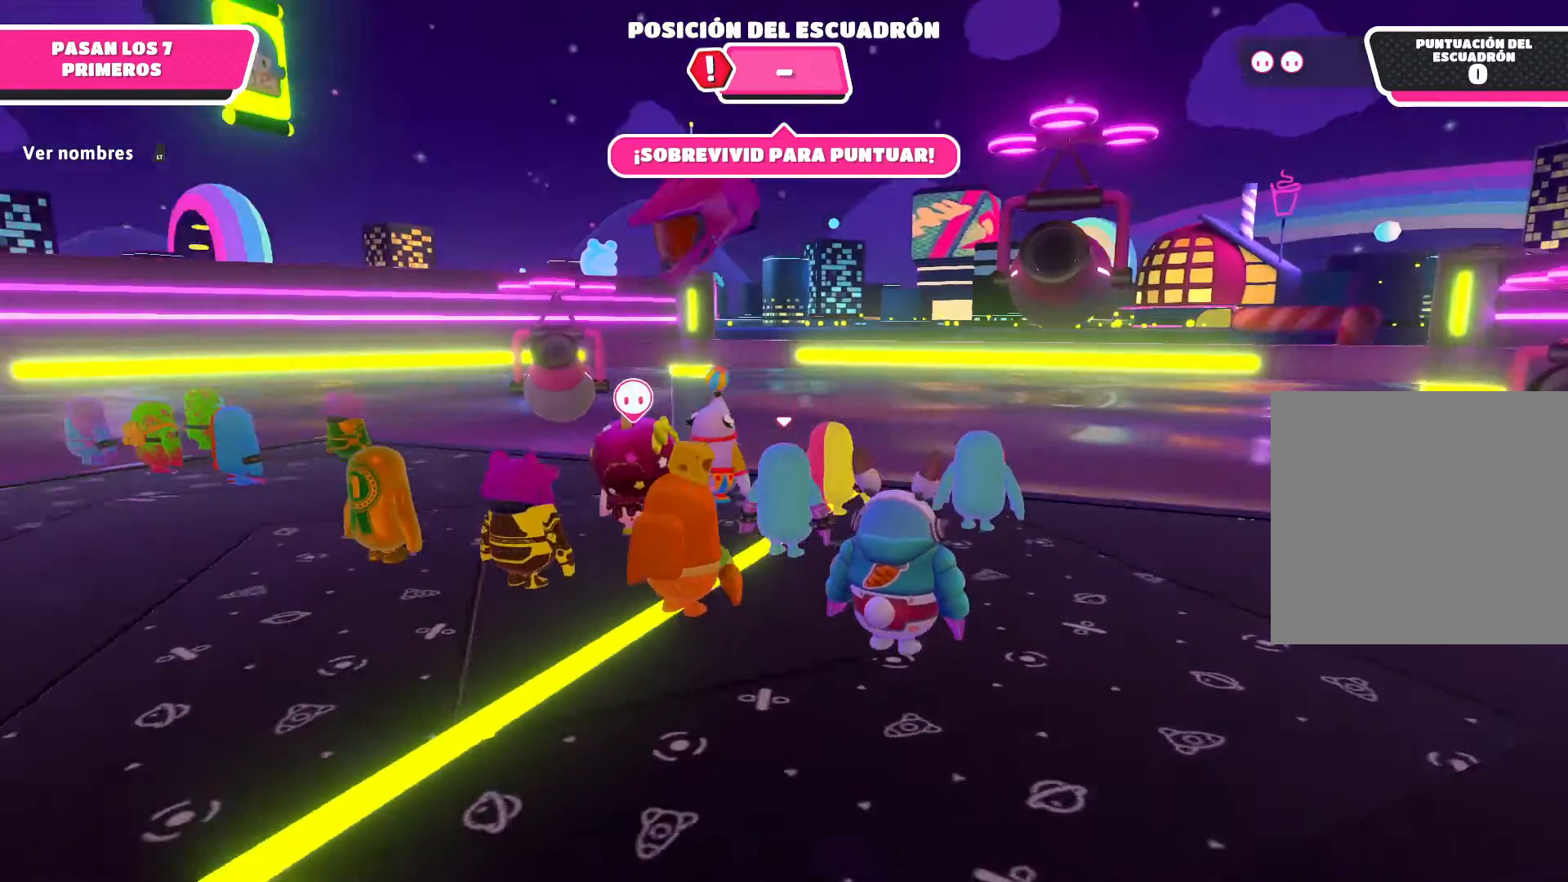
{"buttons": [], "left_stick": "down", "right_stick": "left", "events": [[67, "left_stick", "center"], [67, "right_stick", "center"], [300, "left_stick", "down"], [334, "right_stick", "left"]]}
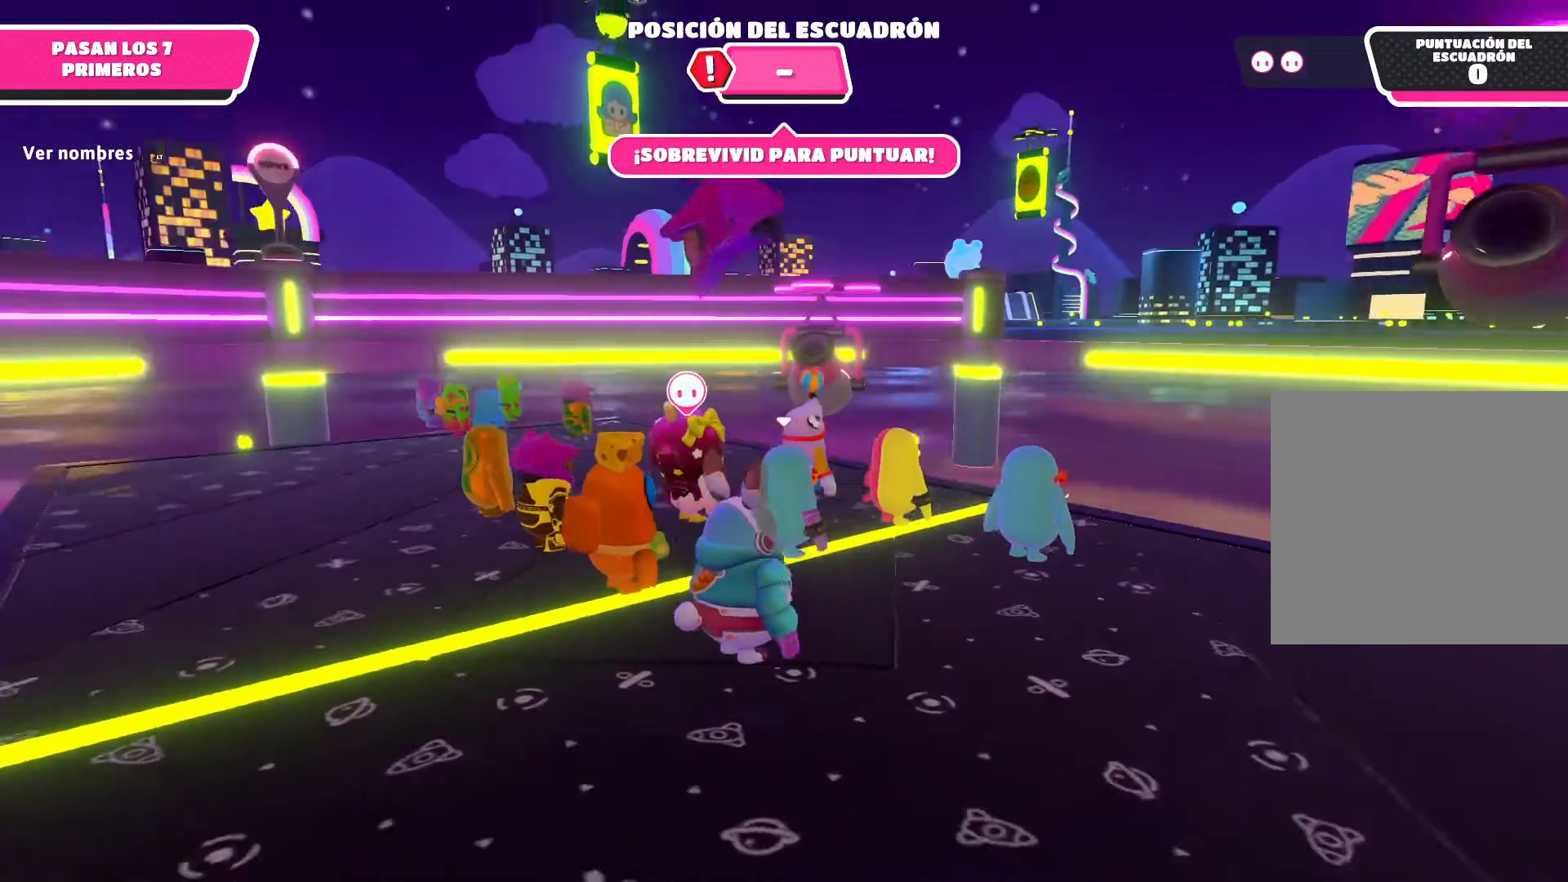
{"buttons": [], "left_stick": "center", "right_stick": "left", "events": [[66, "right_stick", "center"], [400, "right_stick", "left"], [467, "left_stick", "center"]]}
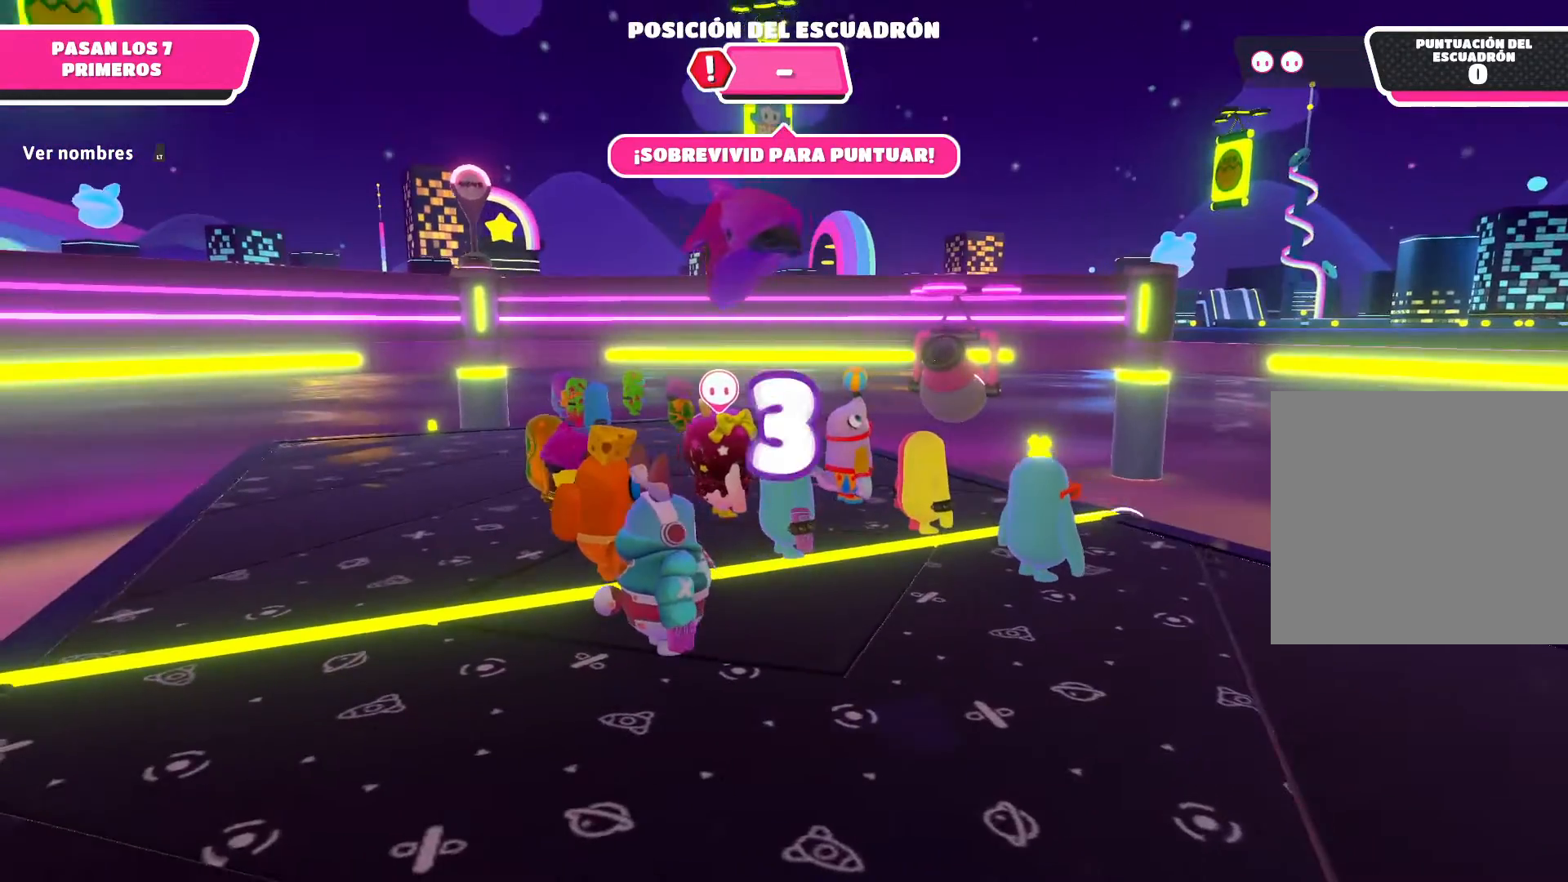
{"buttons": [], "left_stick": "down", "right_stick": "center", "events": [[200, "right_stick", "center"], [267, "left_stick", "down"]]}
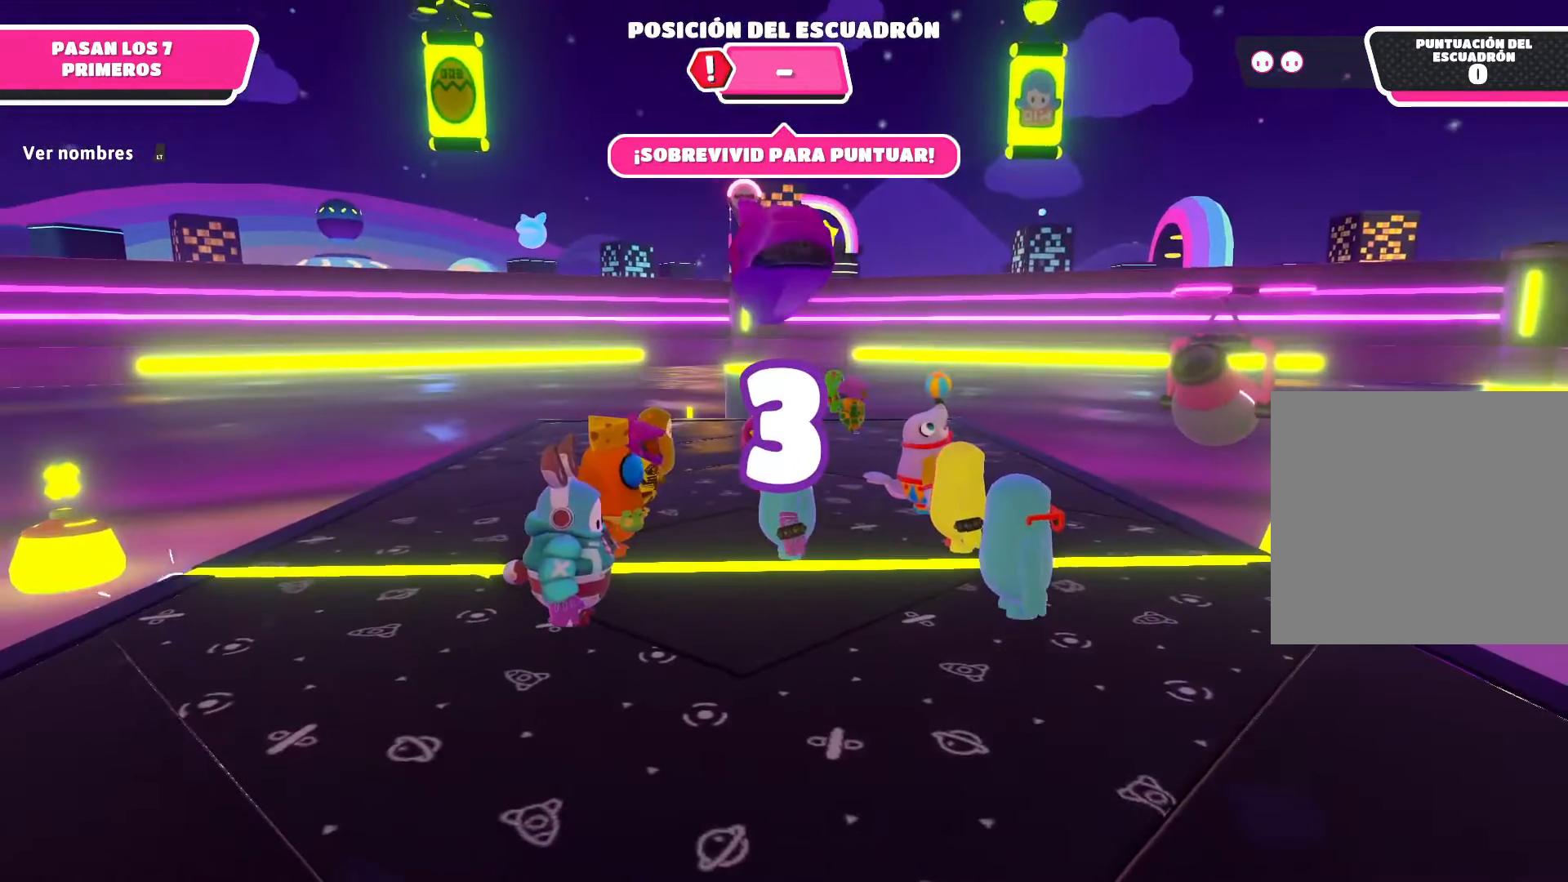
{"buttons": [], "left_stick": "center", "right_stick": "right", "events": [[166, "left_stick", "center"], [300, "right_stick", "right"]]}
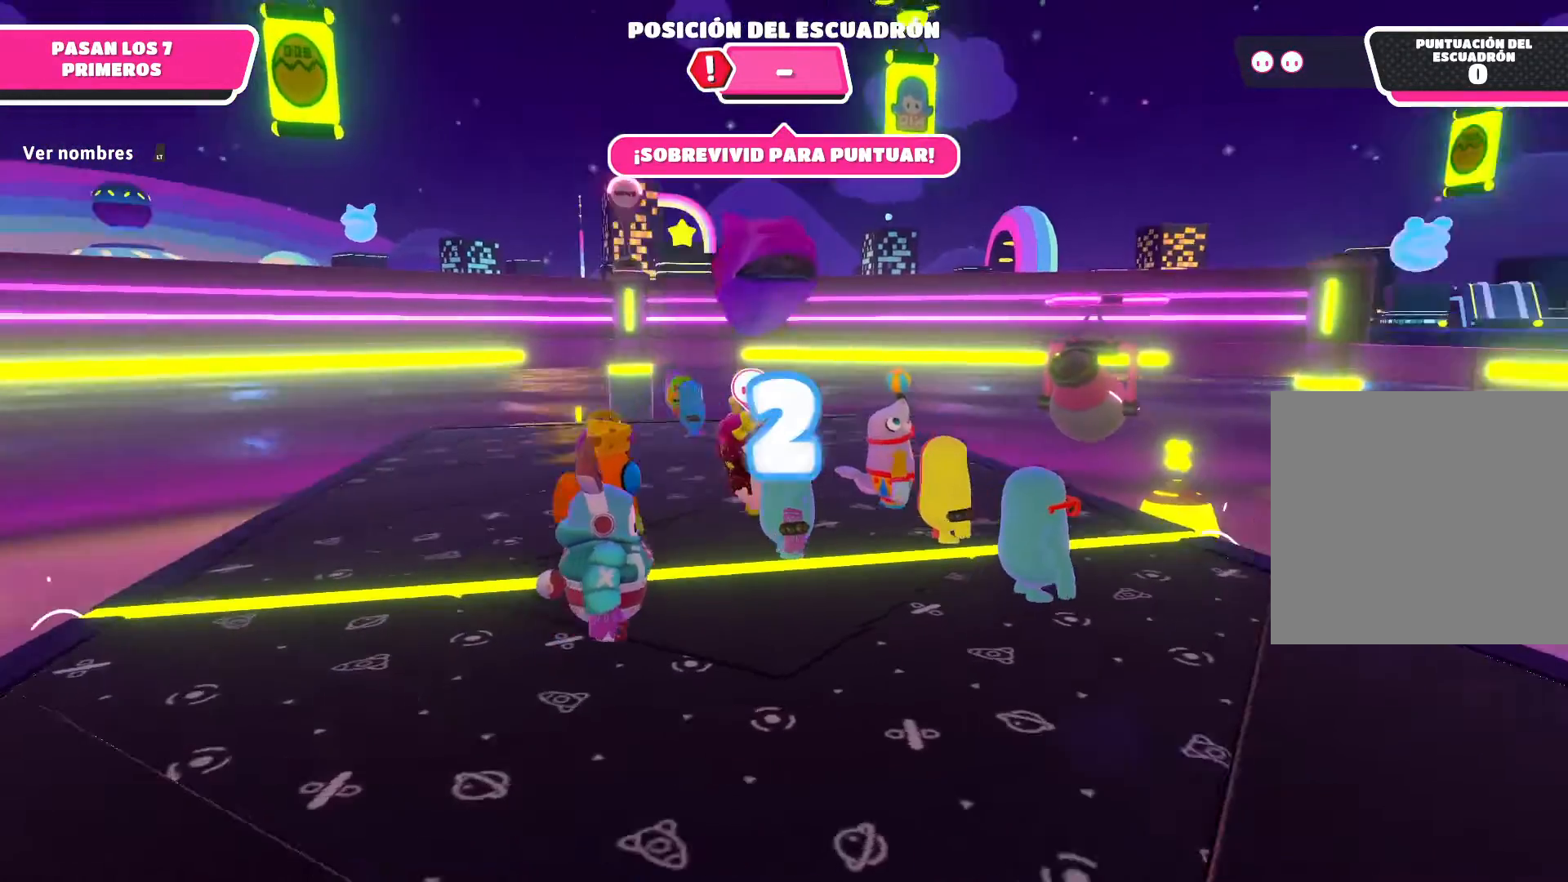
{"buttons": [], "left_stick": "center", "right_stick": "right", "events": [[300, "right_stick", "center"], [501, "right_stick", "right"]]}
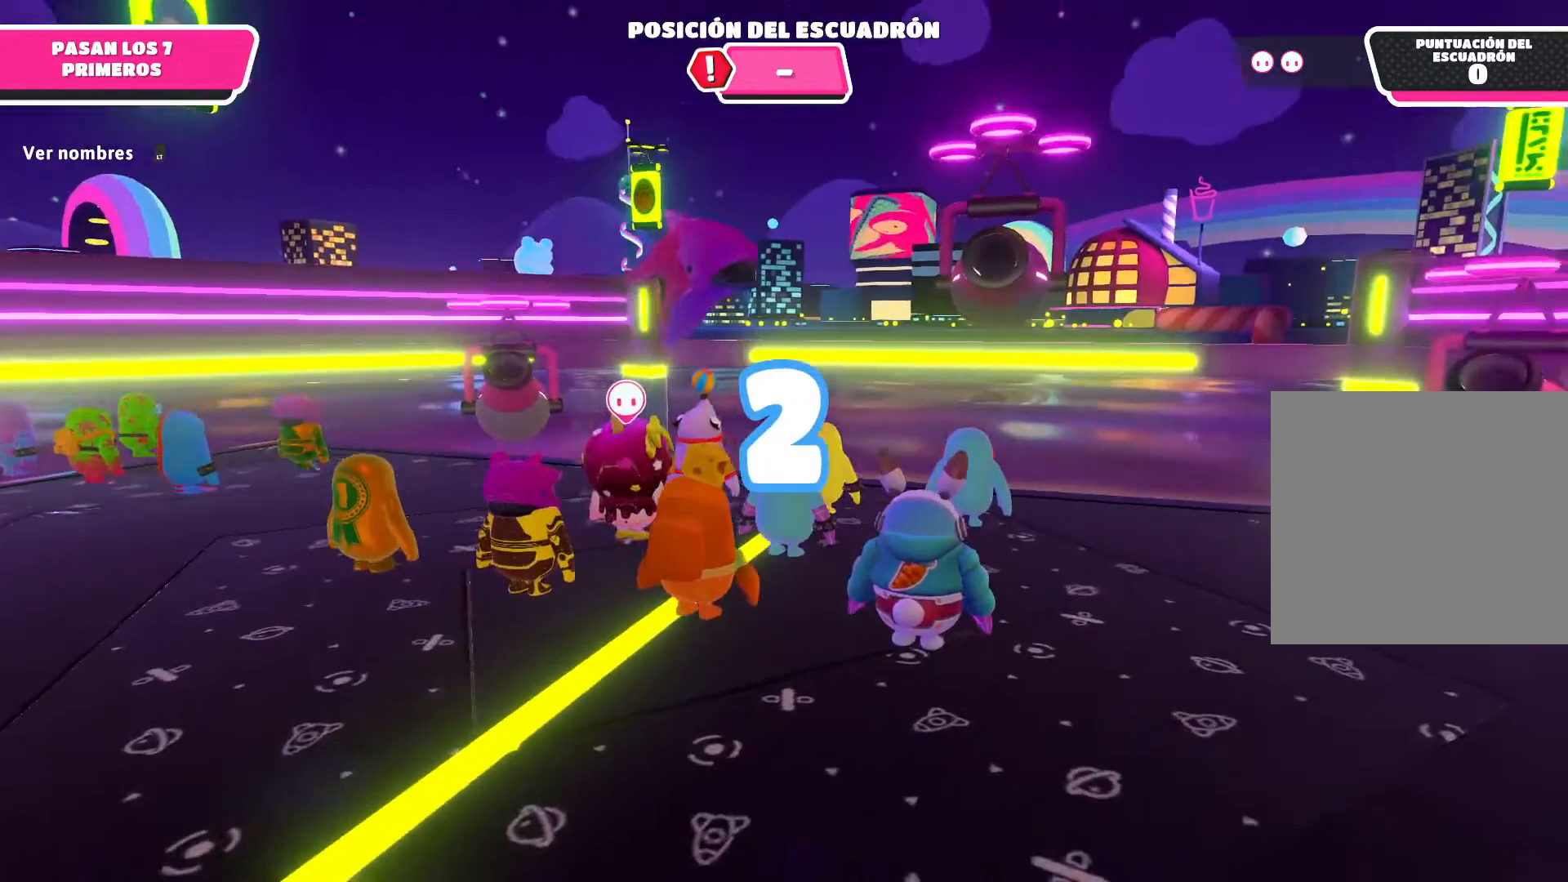
{"buttons": [], "left_stick": "center", "right_stick": "center", "events": [[100, "left_stick", "down-left"], [233, "right_stick", "center"], [400, "left_stick", "center"]]}
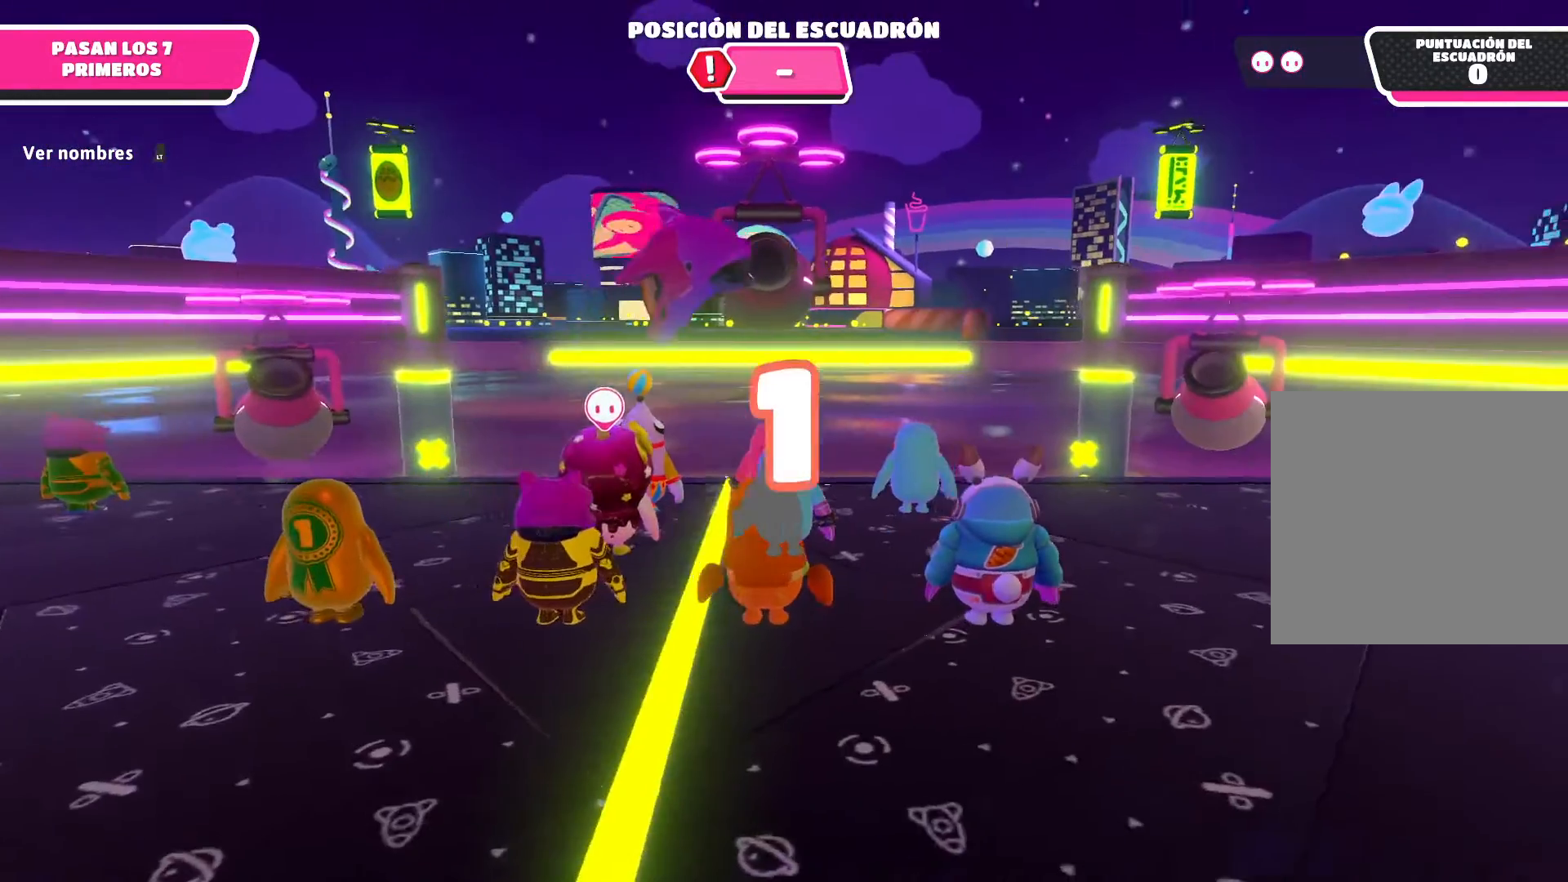
{"buttons": [], "left_stick": "down", "right_stick": "center", "events": [[33, "right_stick", "right"], [200, "left_stick", "down"], [234, "right_stick", "down-right"], [334, "right_stick", "center"]]}
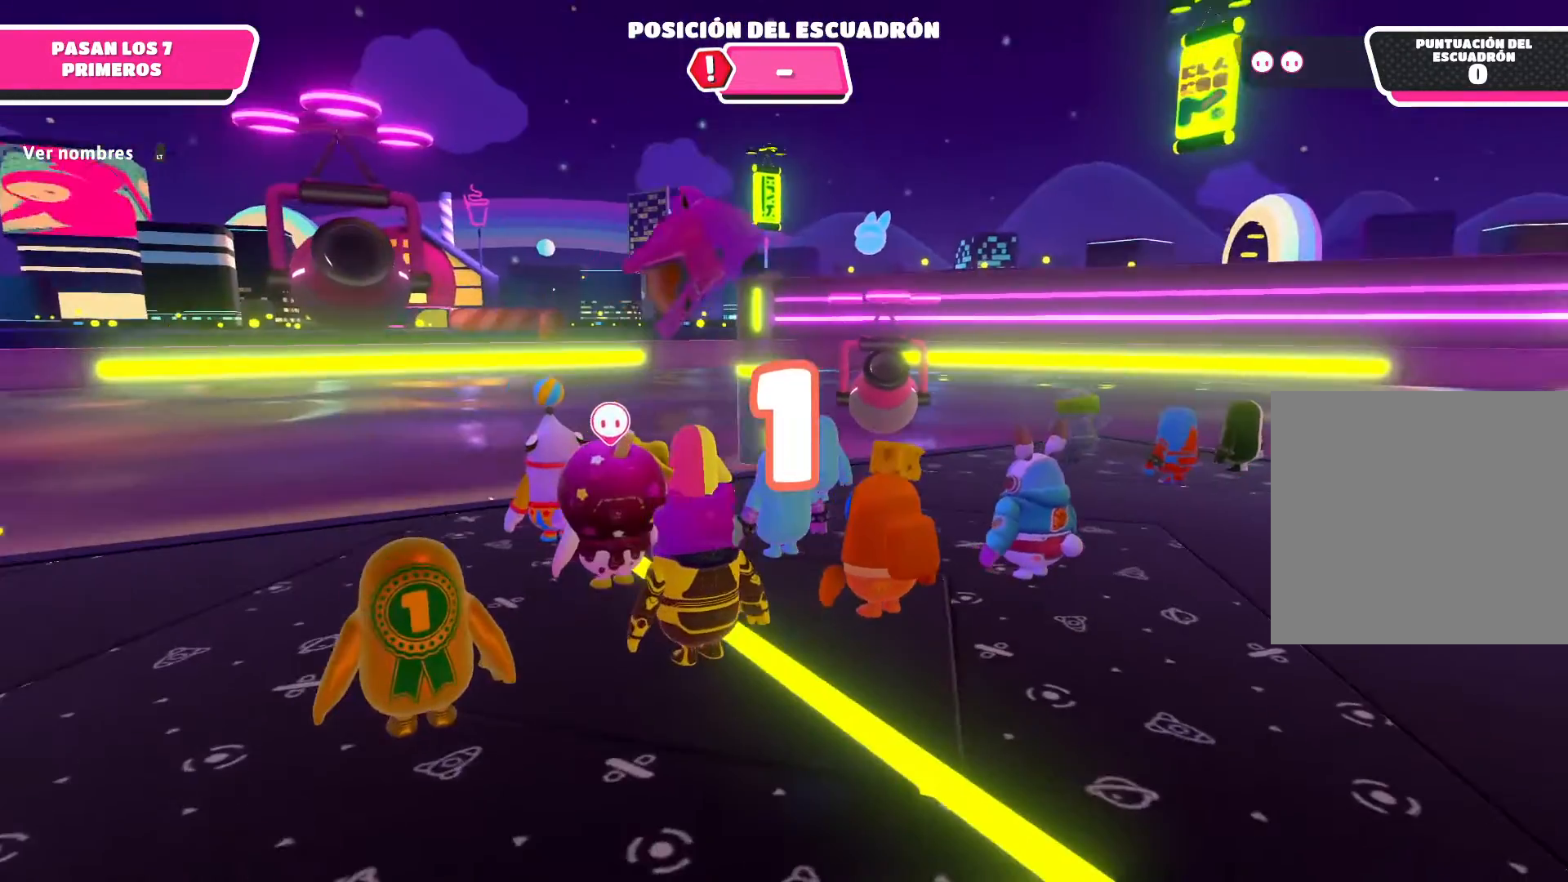
{"buttons": [], "left_stick": "down", "right_stick": "right", "events": [[133, "left_stick", "center"], [300, "right_stick", "right"], [333, "left_stick", "down"]]}
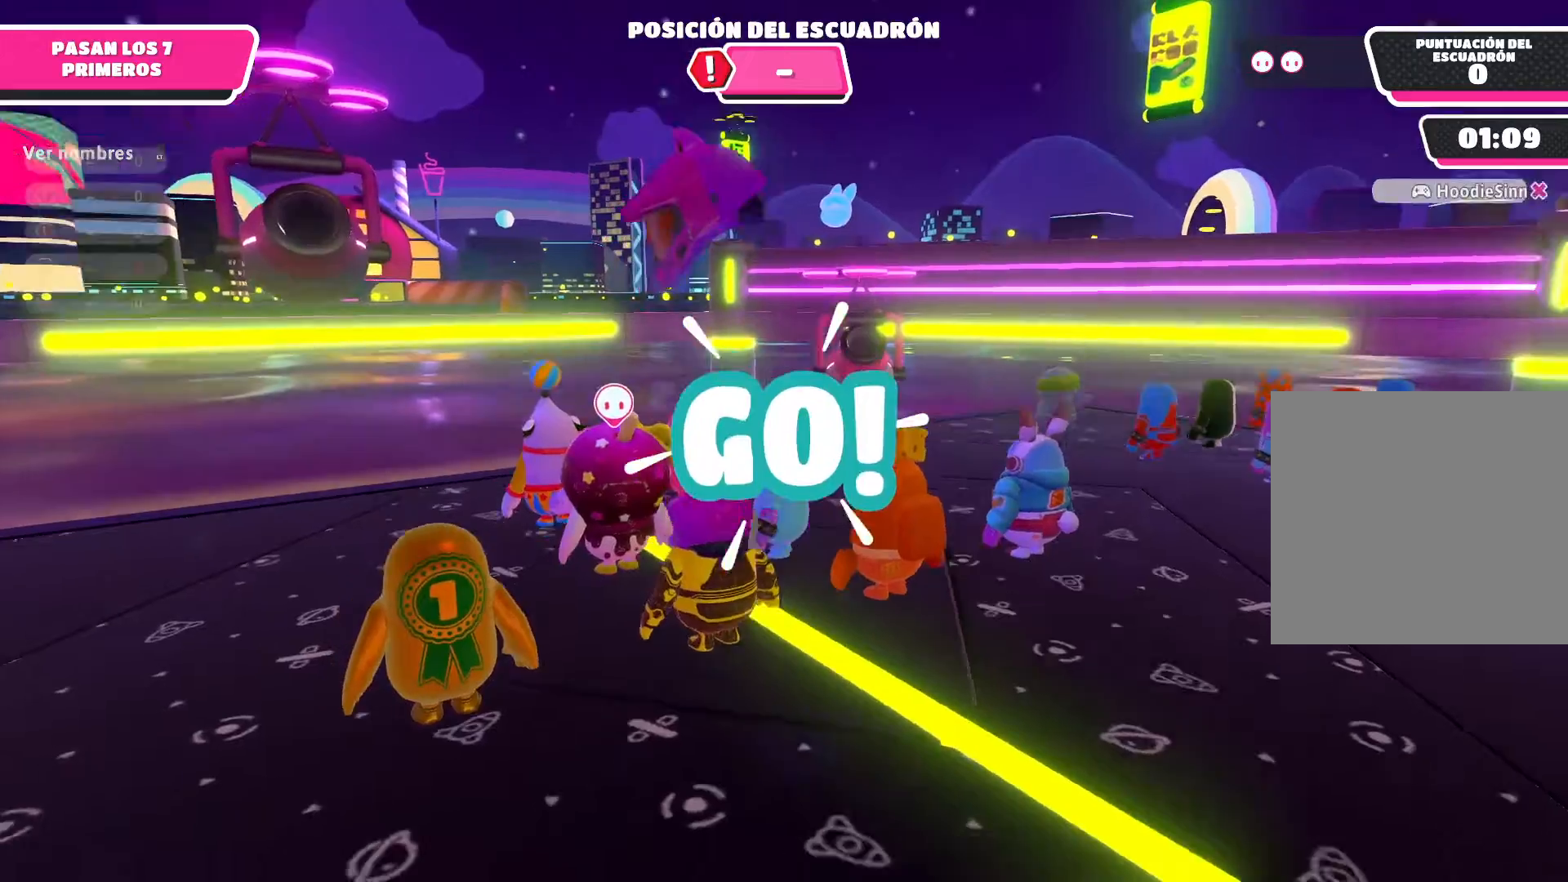
{"buttons": [], "left_stick": "down", "right_stick": "center", "events": [[234, "right_stick", "center"]]}
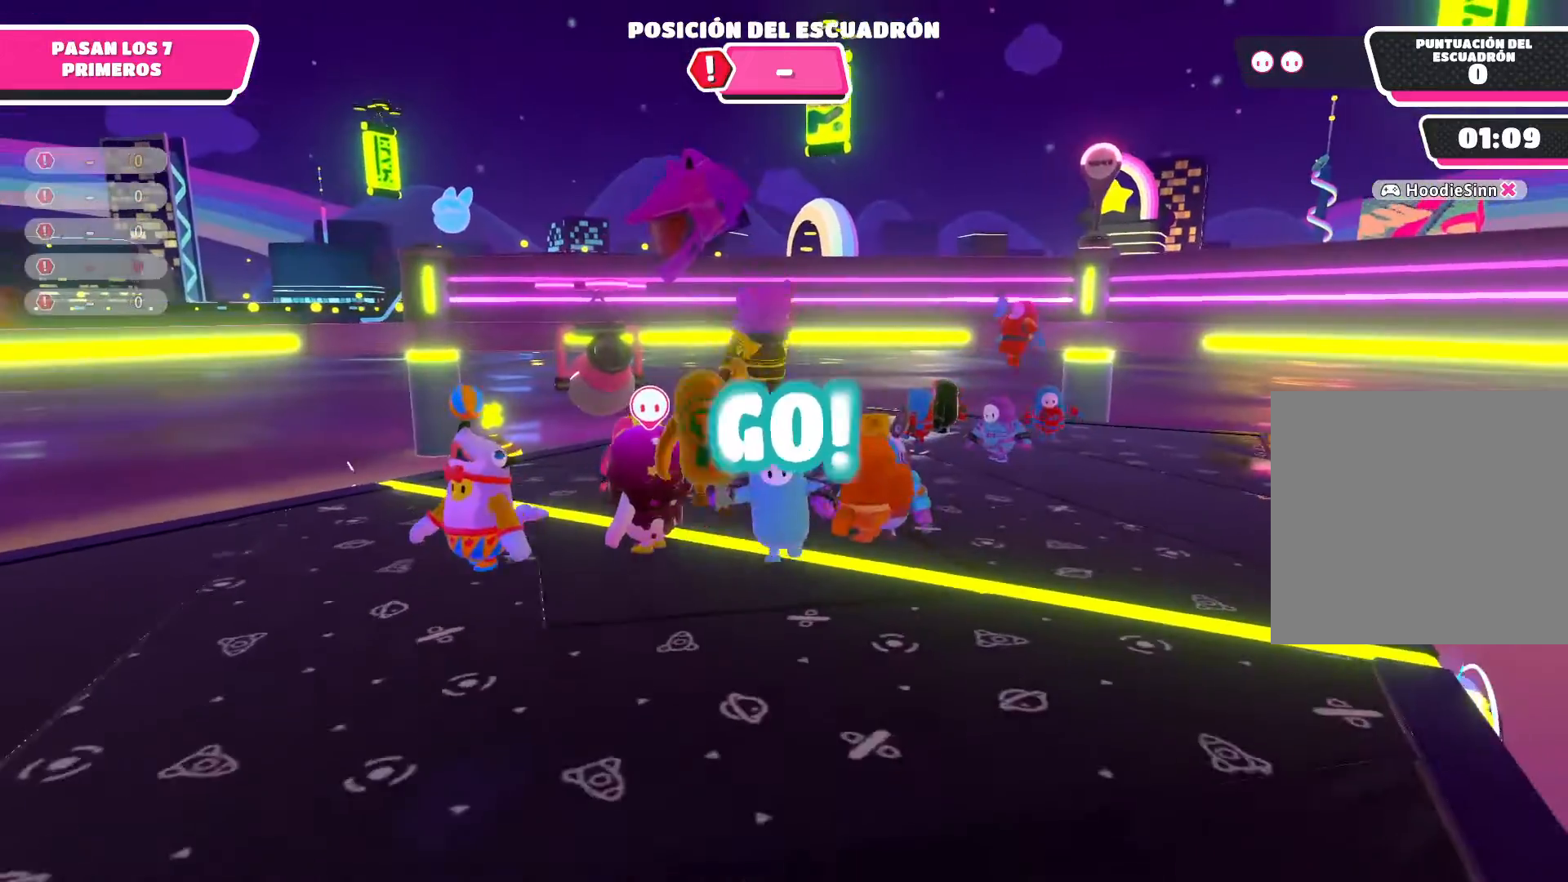
{"buttons": [], "left_stick": "center", "right_stick": "left", "events": [[333, "left_stick", "down-left"], [333, "right_stick", "left"], [500, "left_stick", "center"]]}
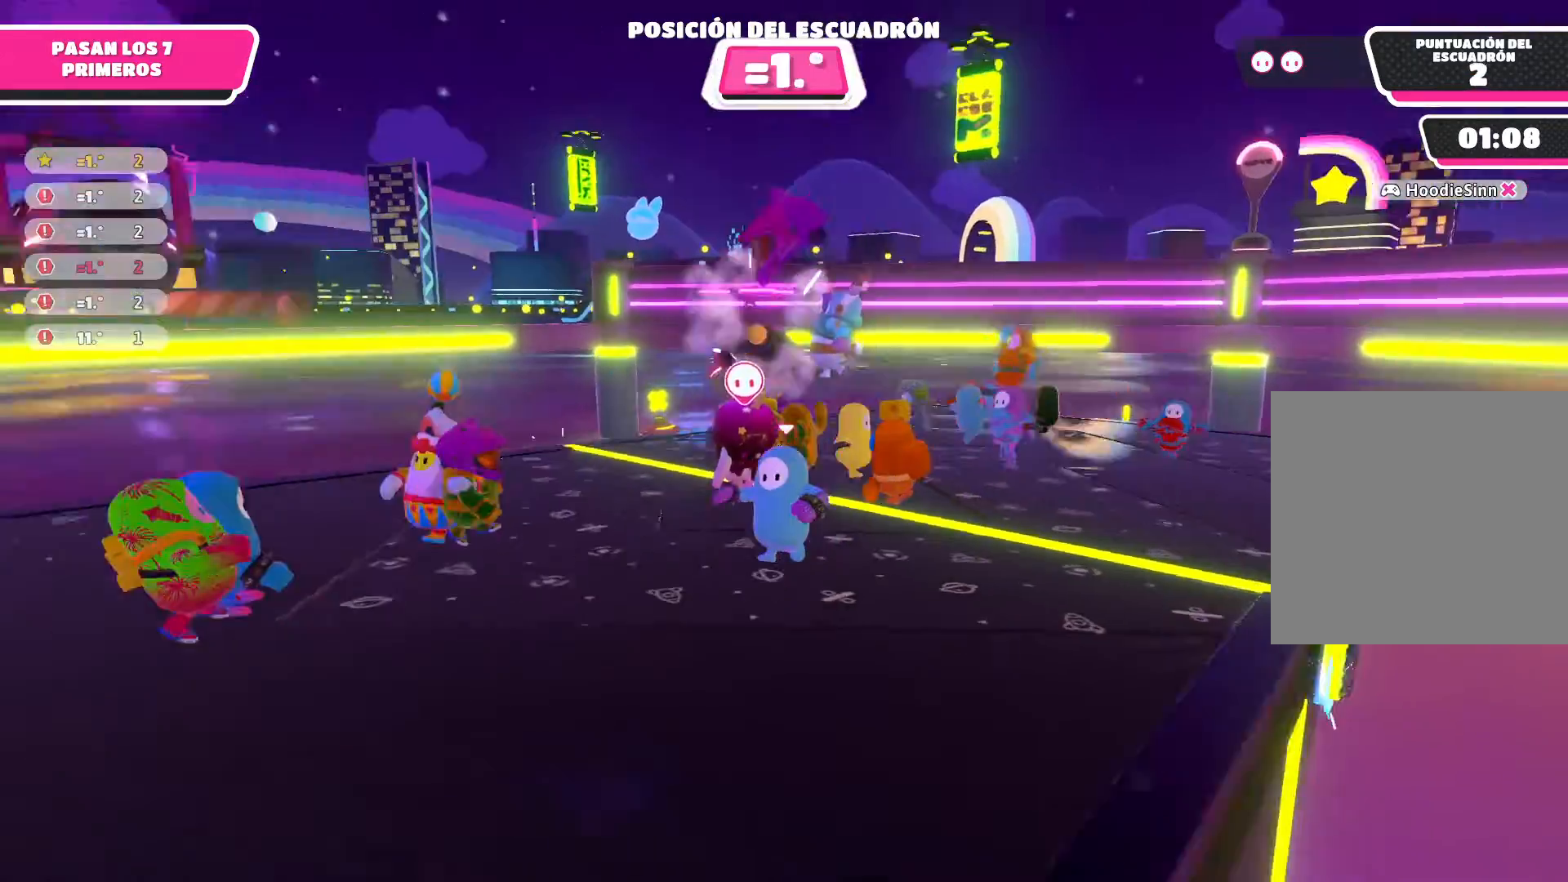
{"buttons": [], "left_stick": "down-left", "right_stick": "center", "events": [[167, "right_stick", "center"], [300, "left_stick", "down-left"]]}
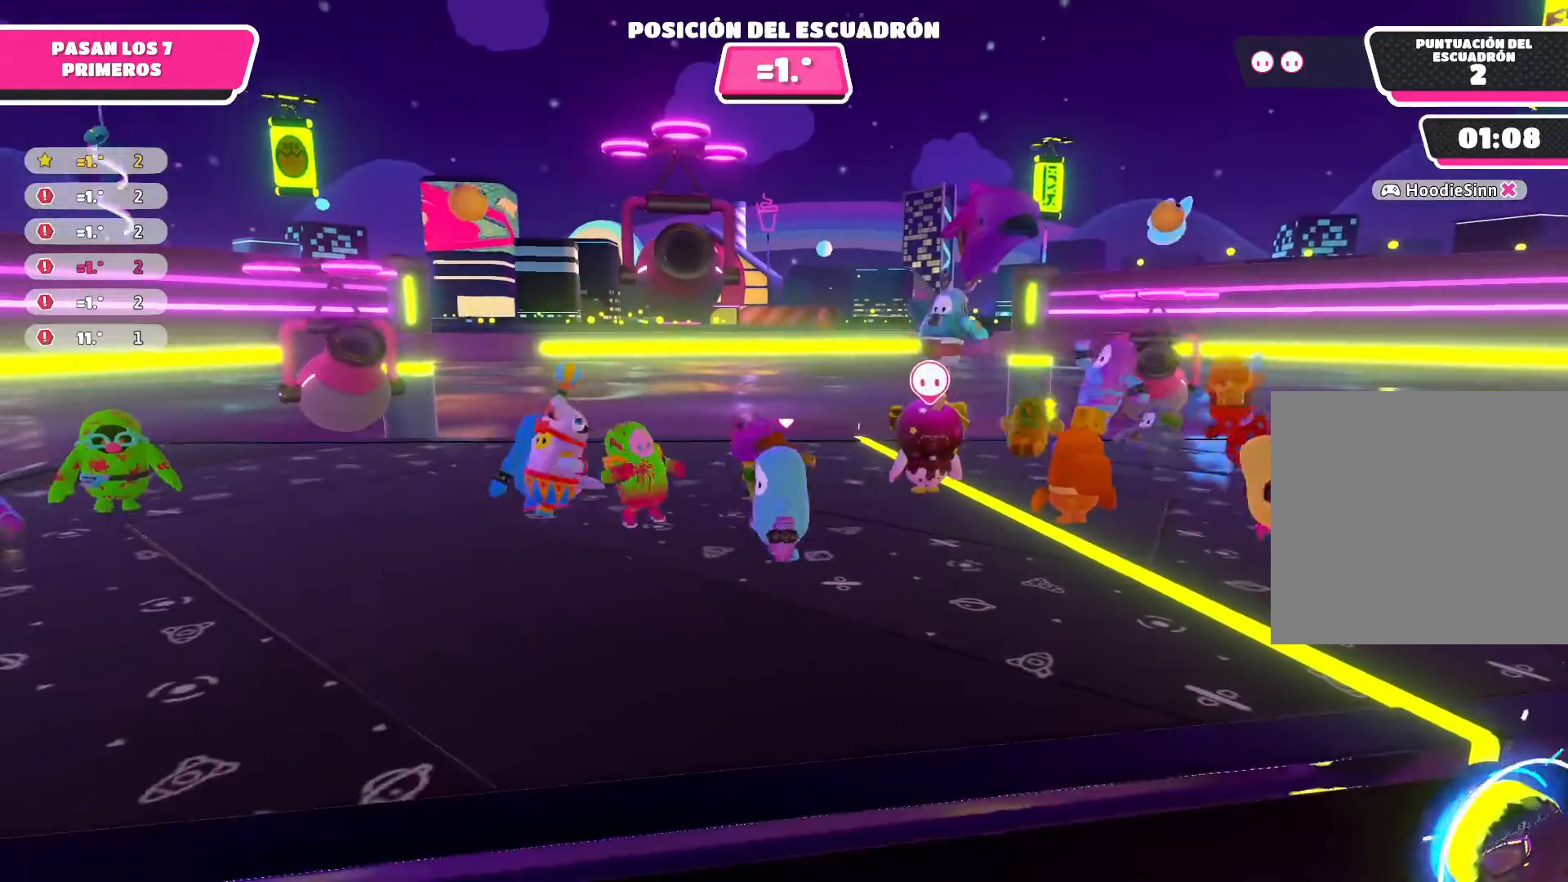
{"buttons": [], "left_stick": "center", "right_stick": "center", "events": [[133, "left_stick", "center"]]}
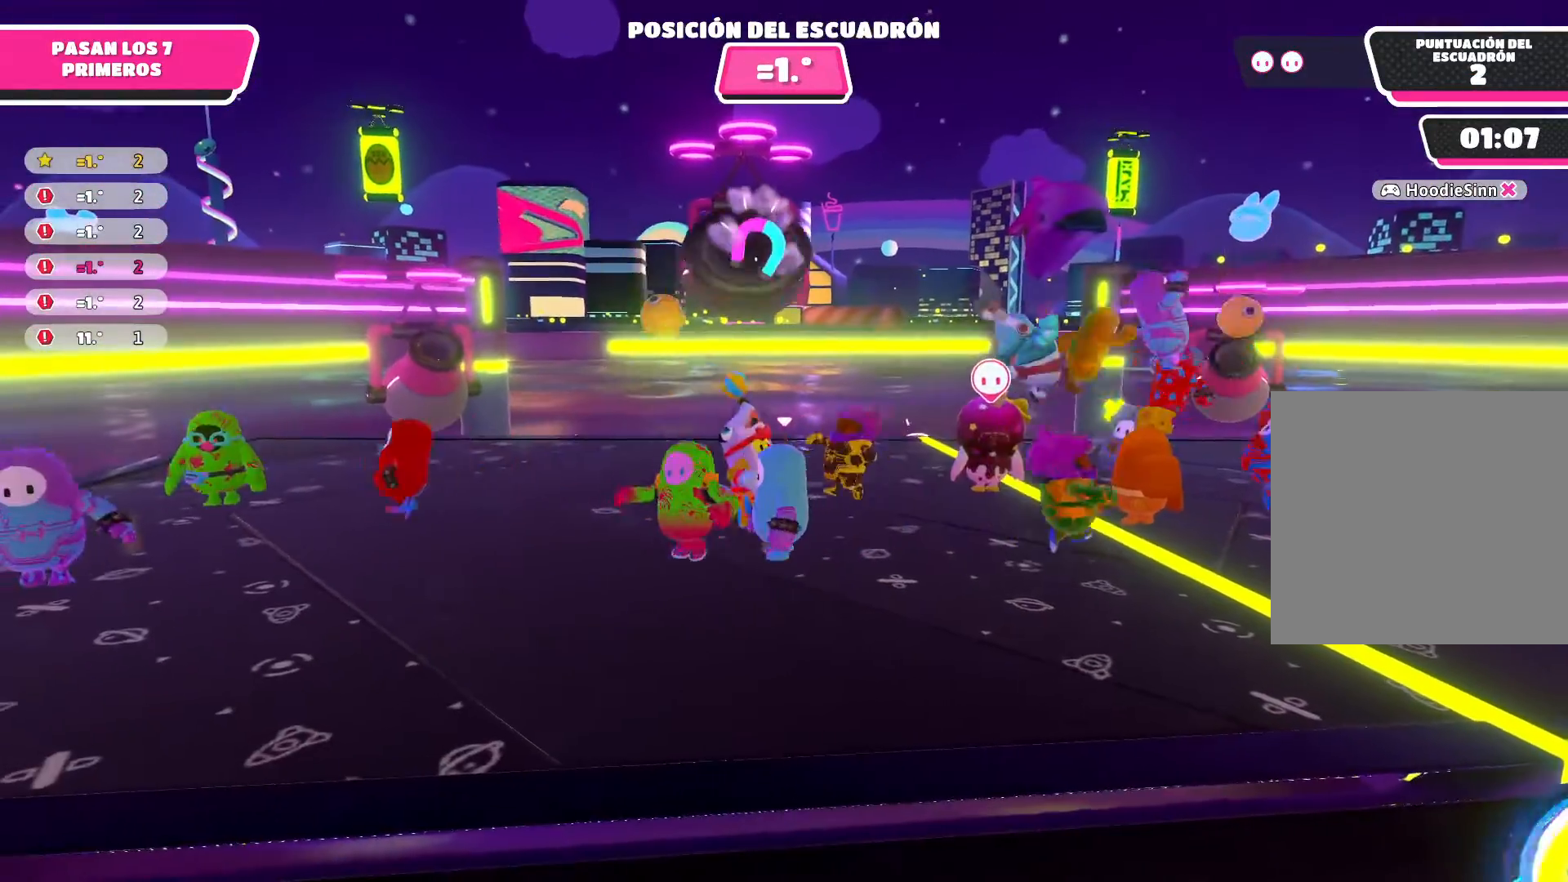
{"buttons": [], "left_stick": "center", "right_stick": "center", "events": []}
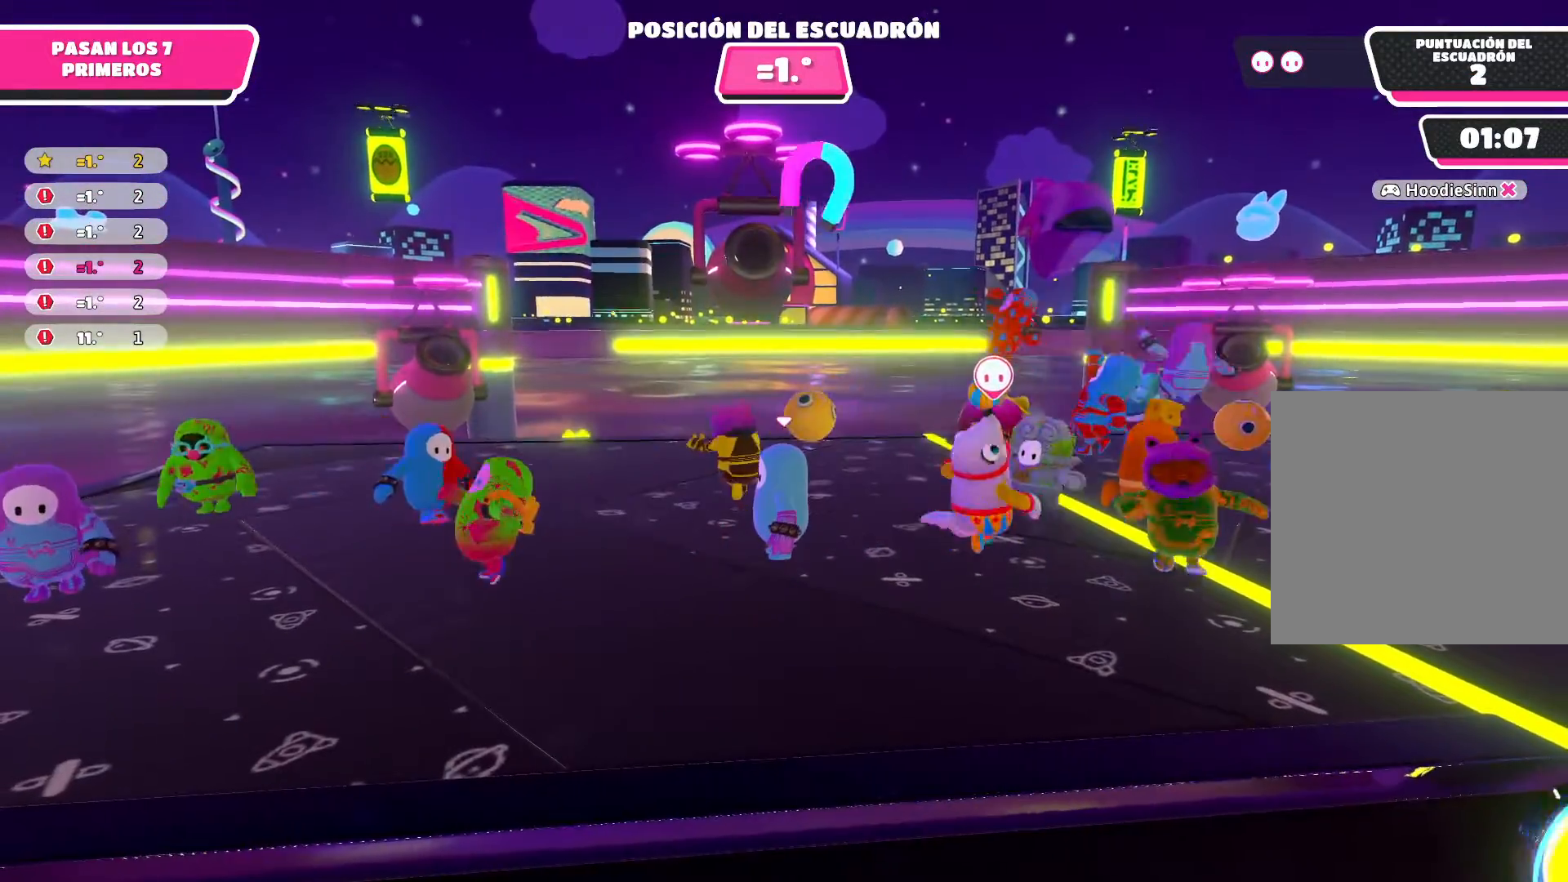
{"buttons": [], "left_stick": "down-left", "right_stick": "center", "events": [[266, "left_stick", "down-left"]]}
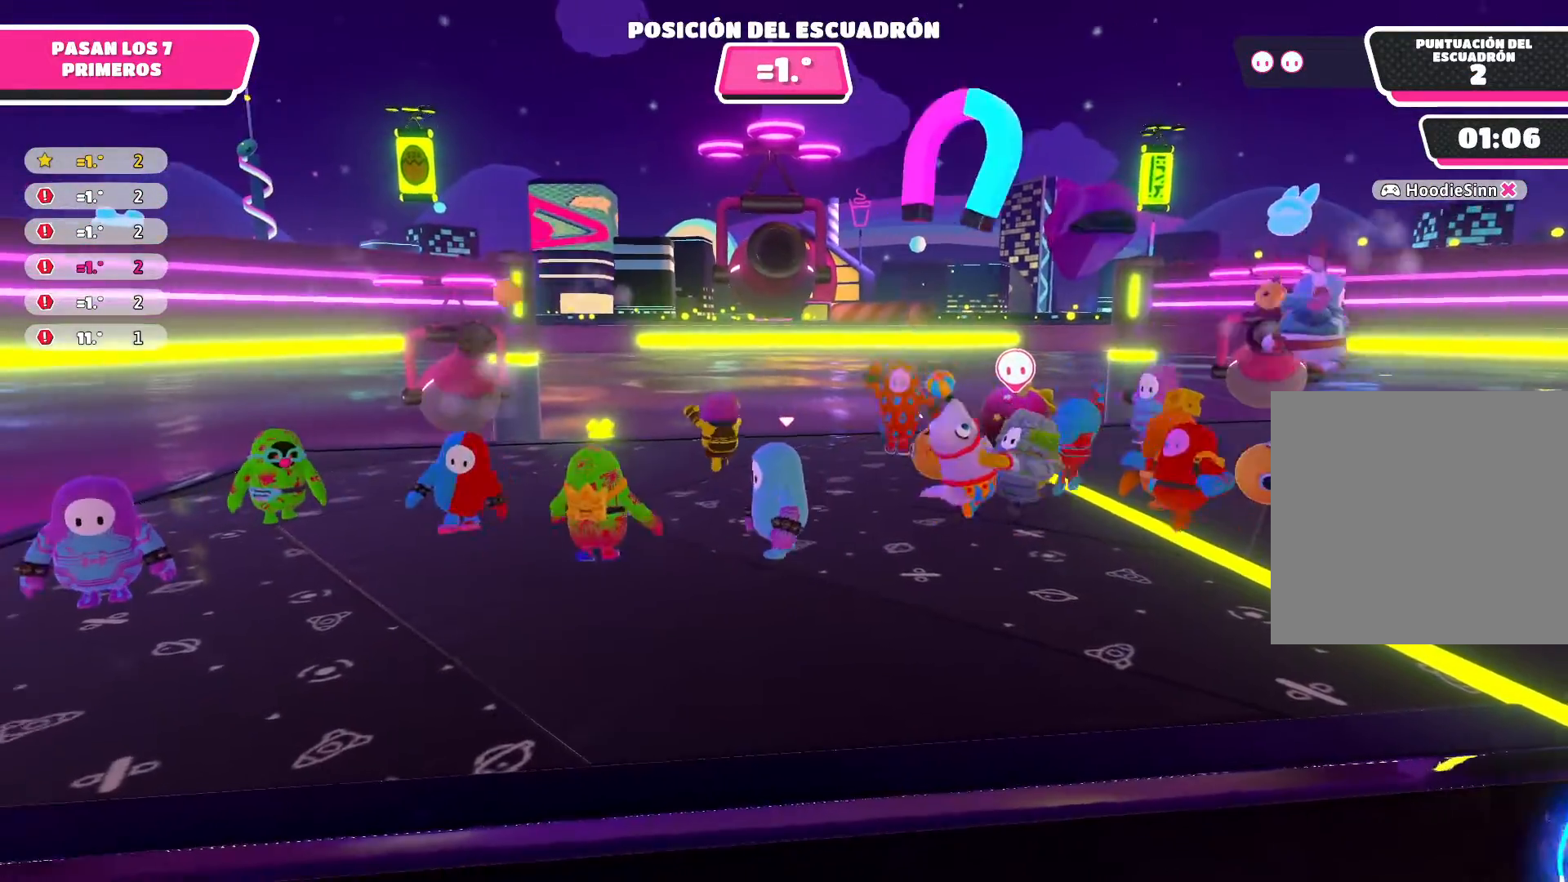
{"buttons": [], "left_stick": "center", "right_stick": "center", "events": [[234, "left_stick", "center"]]}
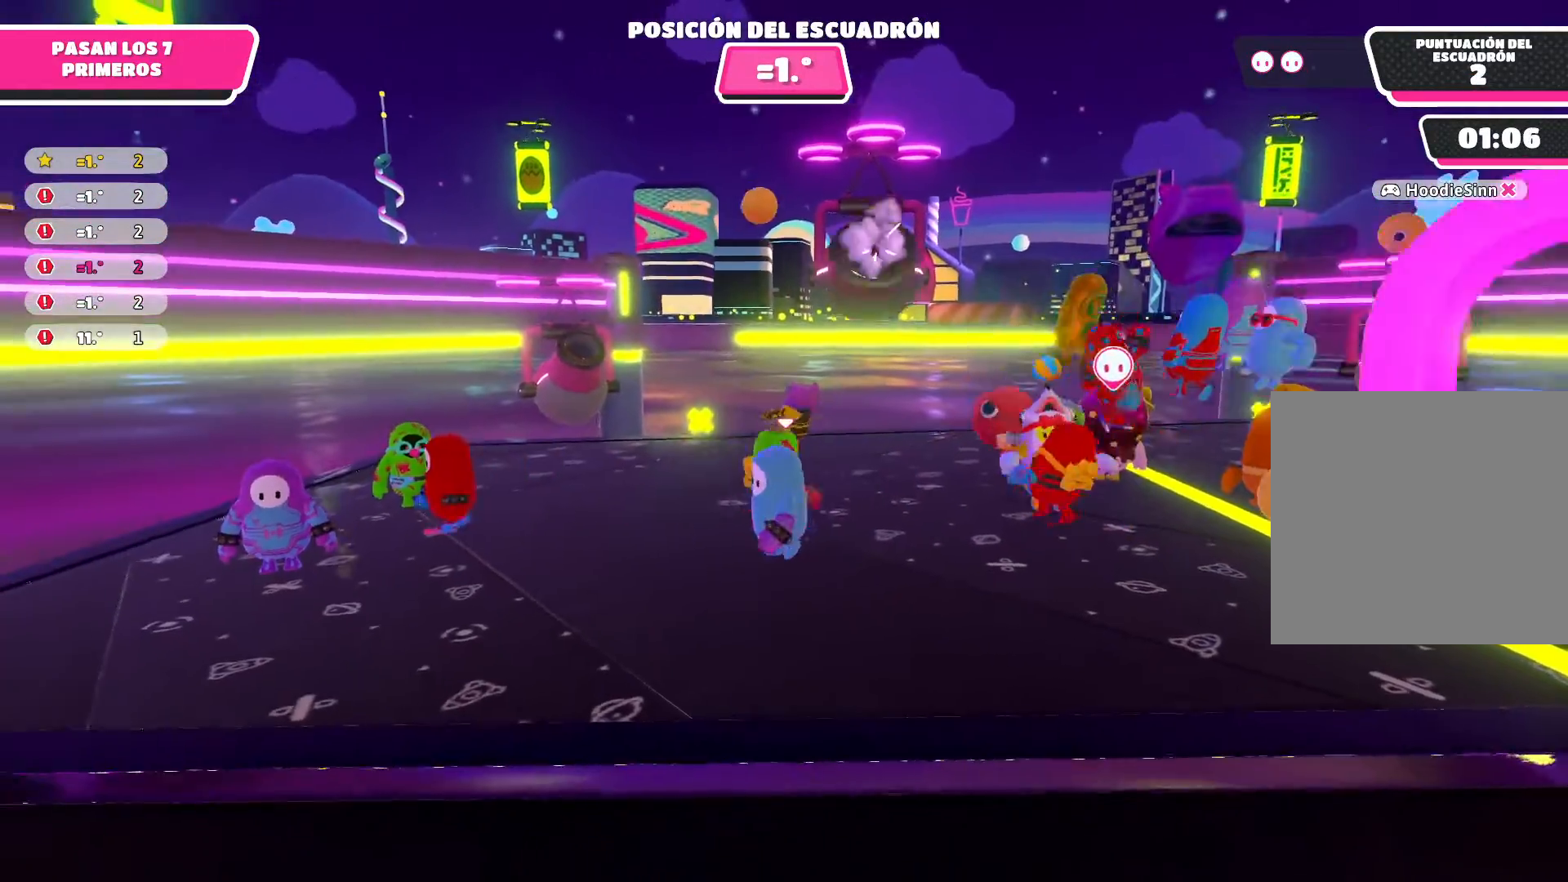
{"buttons": [], "left_stick": "down-left", "right_stick": "right", "events": [[33, "right_stick", "right"], [233, "right_stick", "center"], [467, "left_stick", "down-left"], [467, "right_stick", "right"]]}
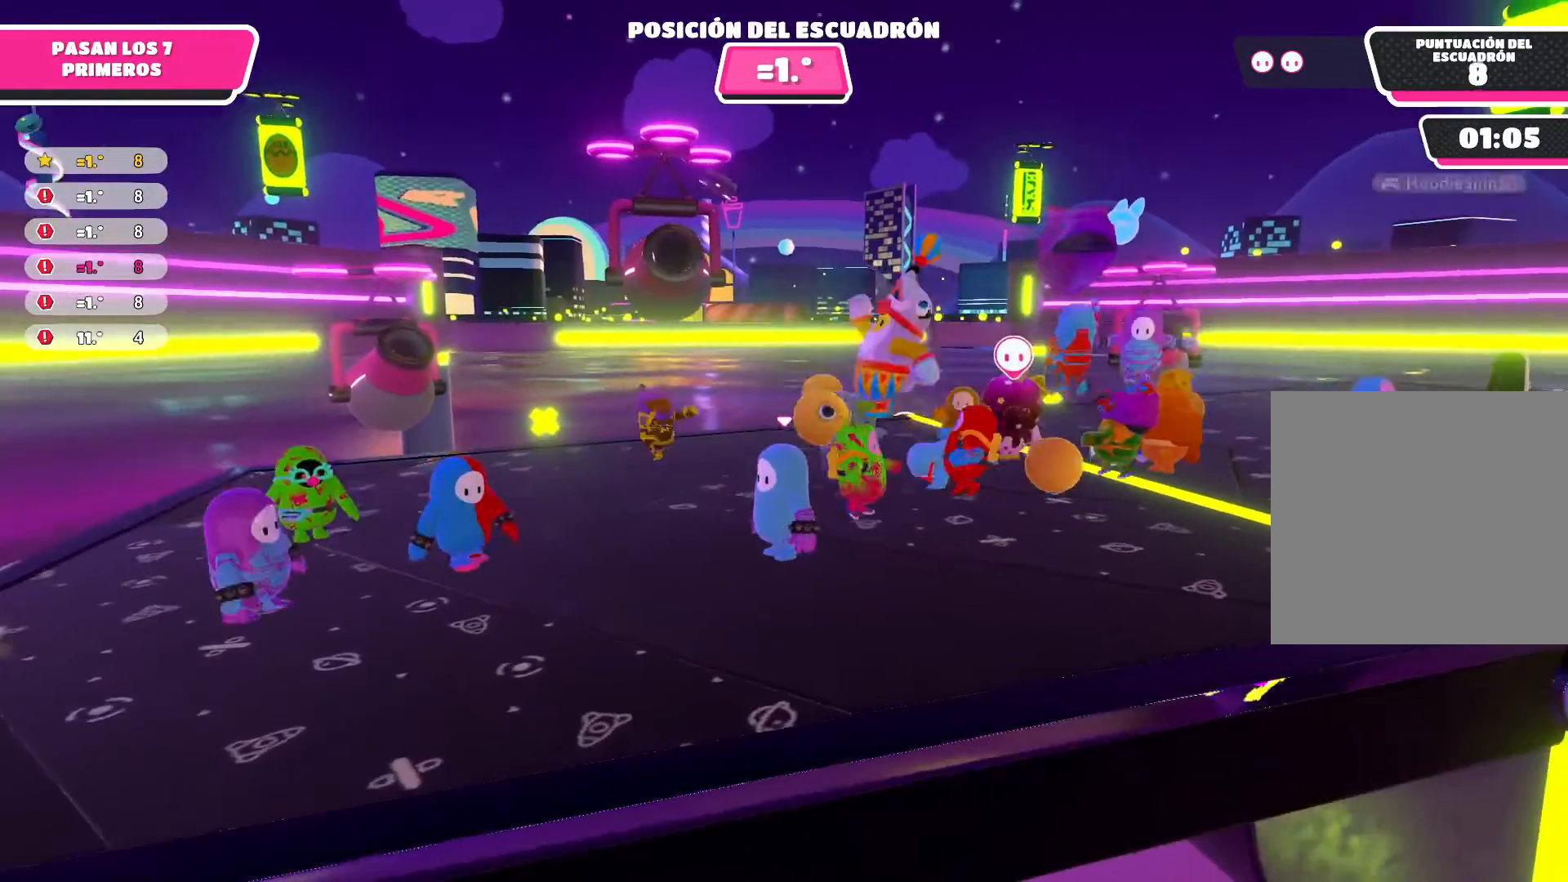
{"buttons": [], "left_stick": "center", "right_stick": "center", "events": [[167, "right_stick", "center"], [234, "left_stick", "center"]]}
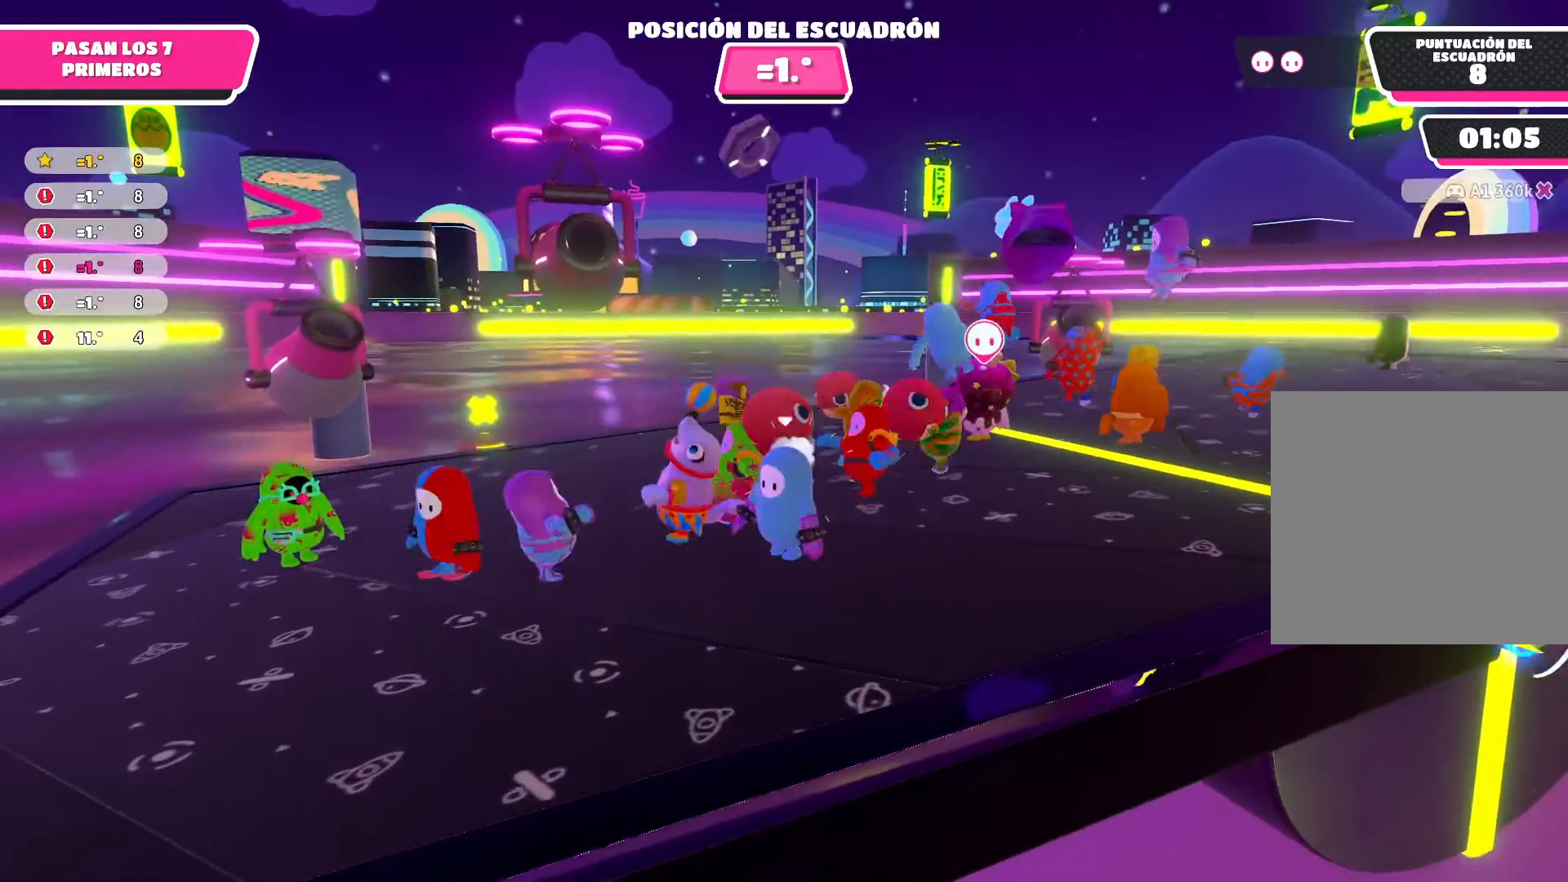
{"buttons": [], "left_stick": "center", "right_stick": "center", "events": []}
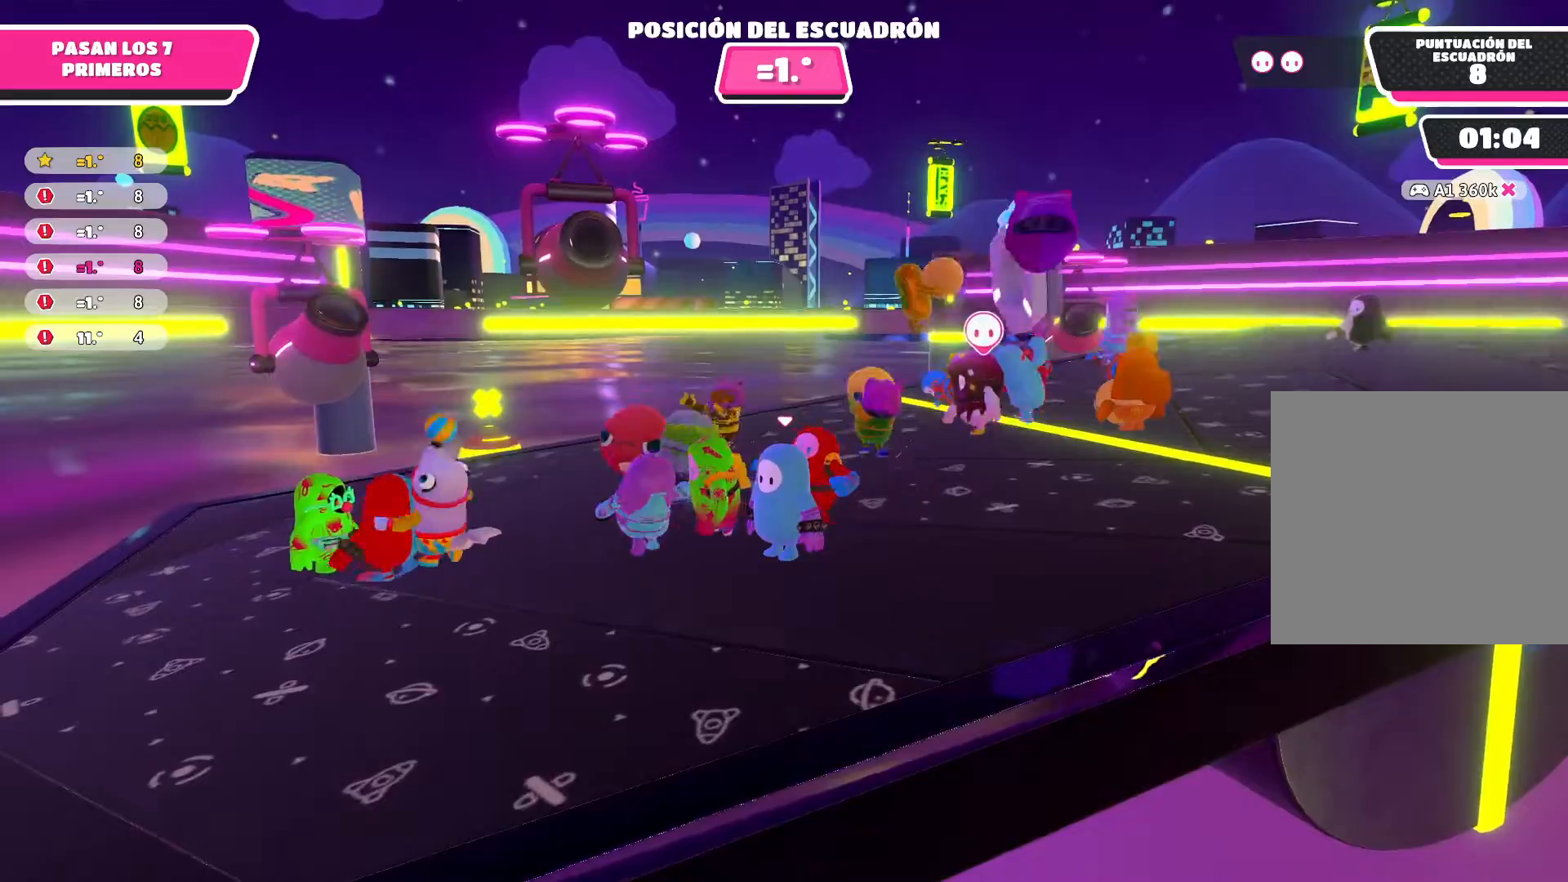
{"buttons": [], "left_stick": "right", "right_stick": "center", "events": [[300, "left_stick", "right"]]}
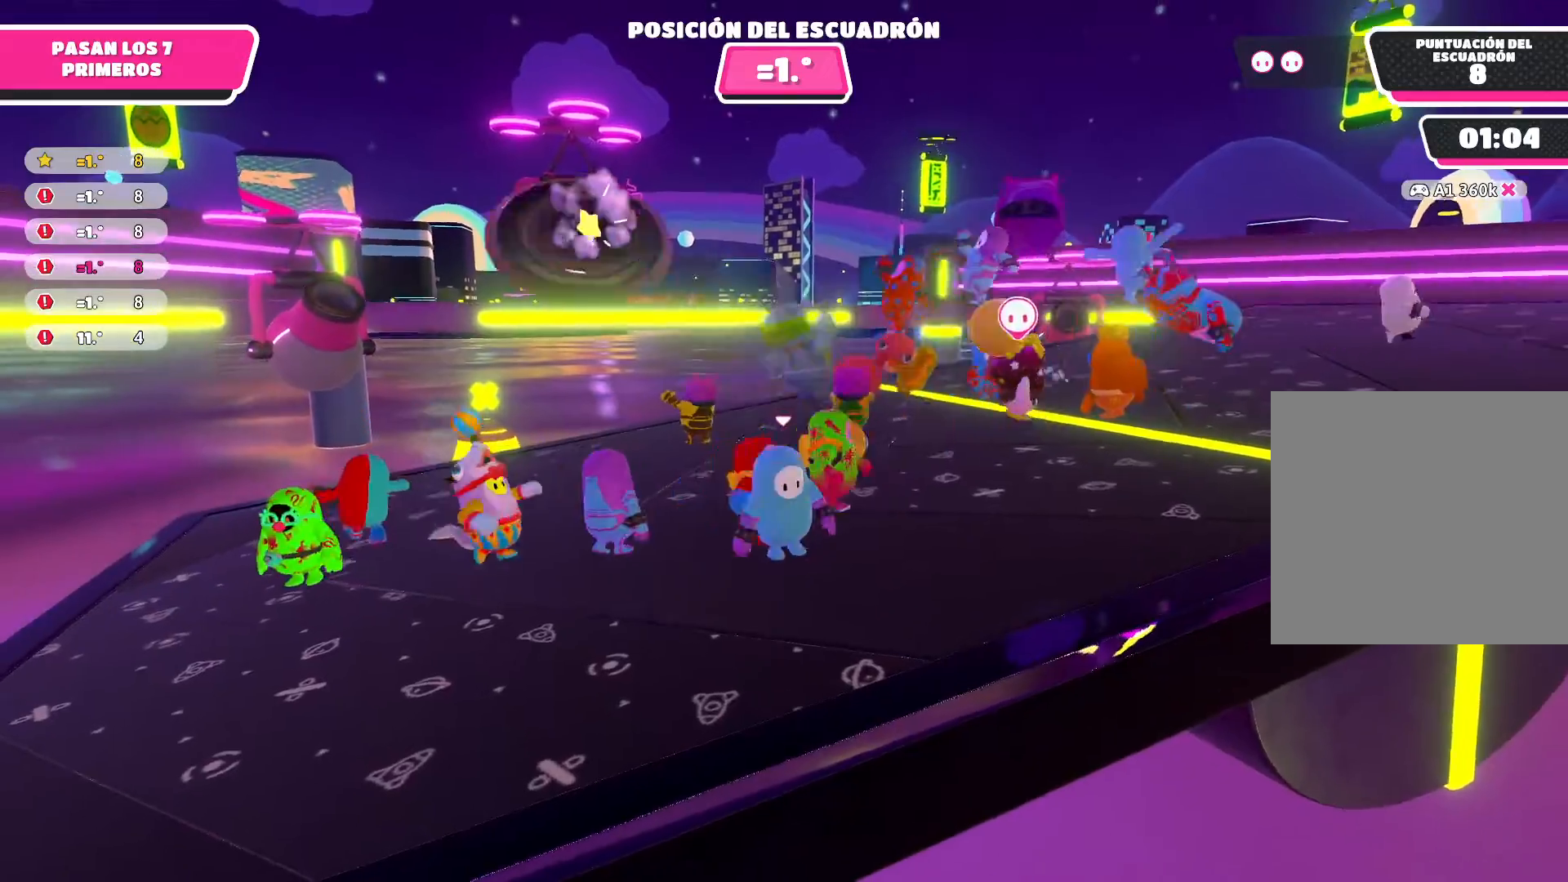
{"buttons": [], "left_stick": "up-left", "right_stick": "center", "events": [[33, "left_stick", "up-right"], [333, "left_stick", "up-left"]]}
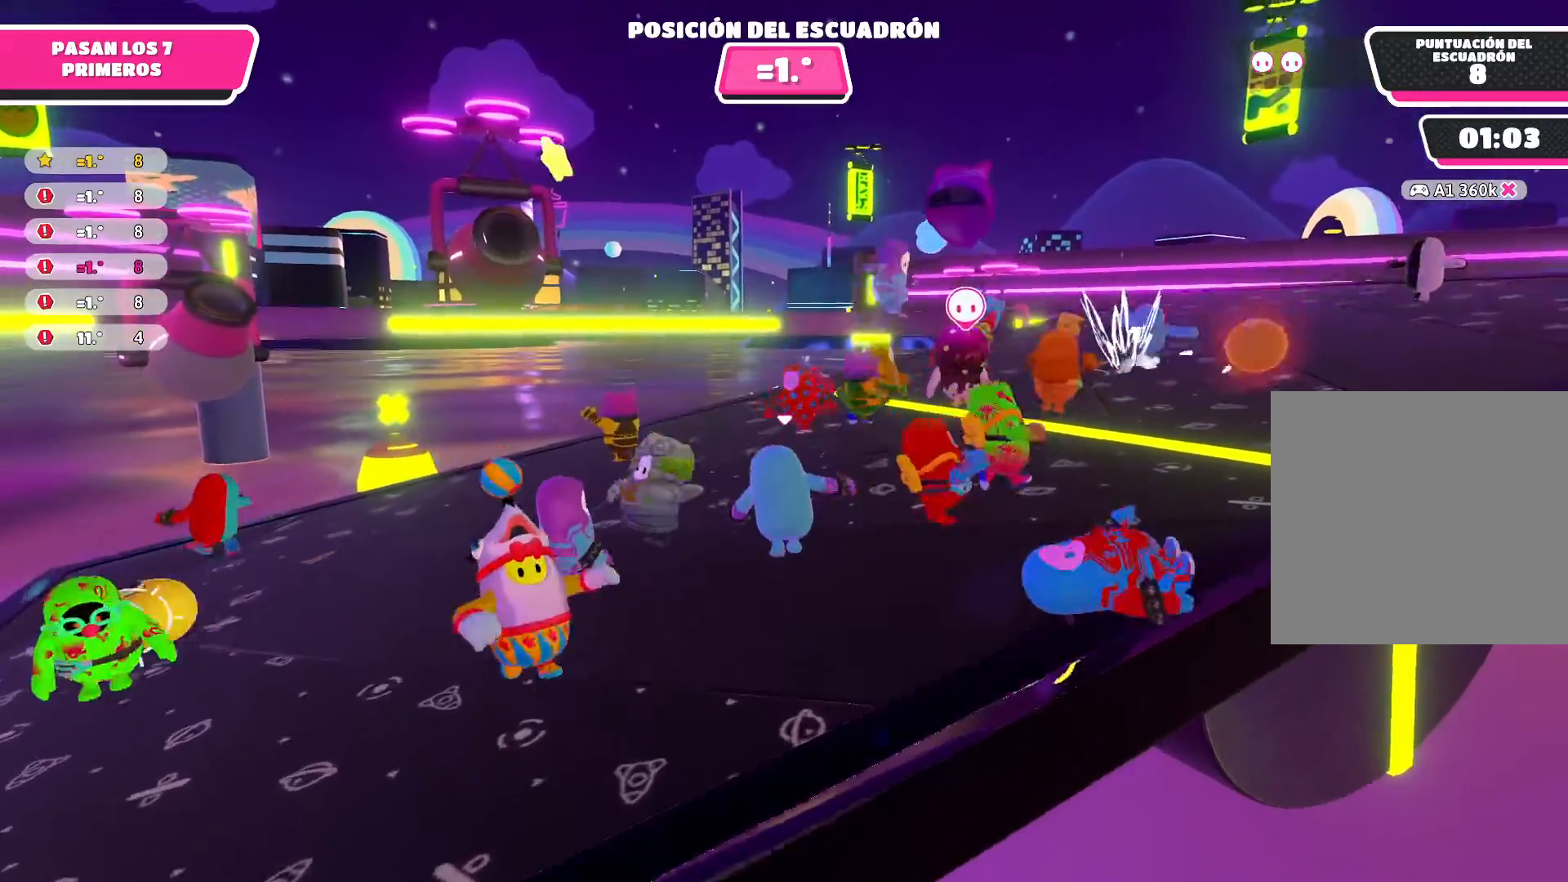
{"buttons": [], "left_stick": "up-right", "right_stick": "center", "events": [[167, "left_stick", "up"], [334, "left_stick", "up-right"]]}
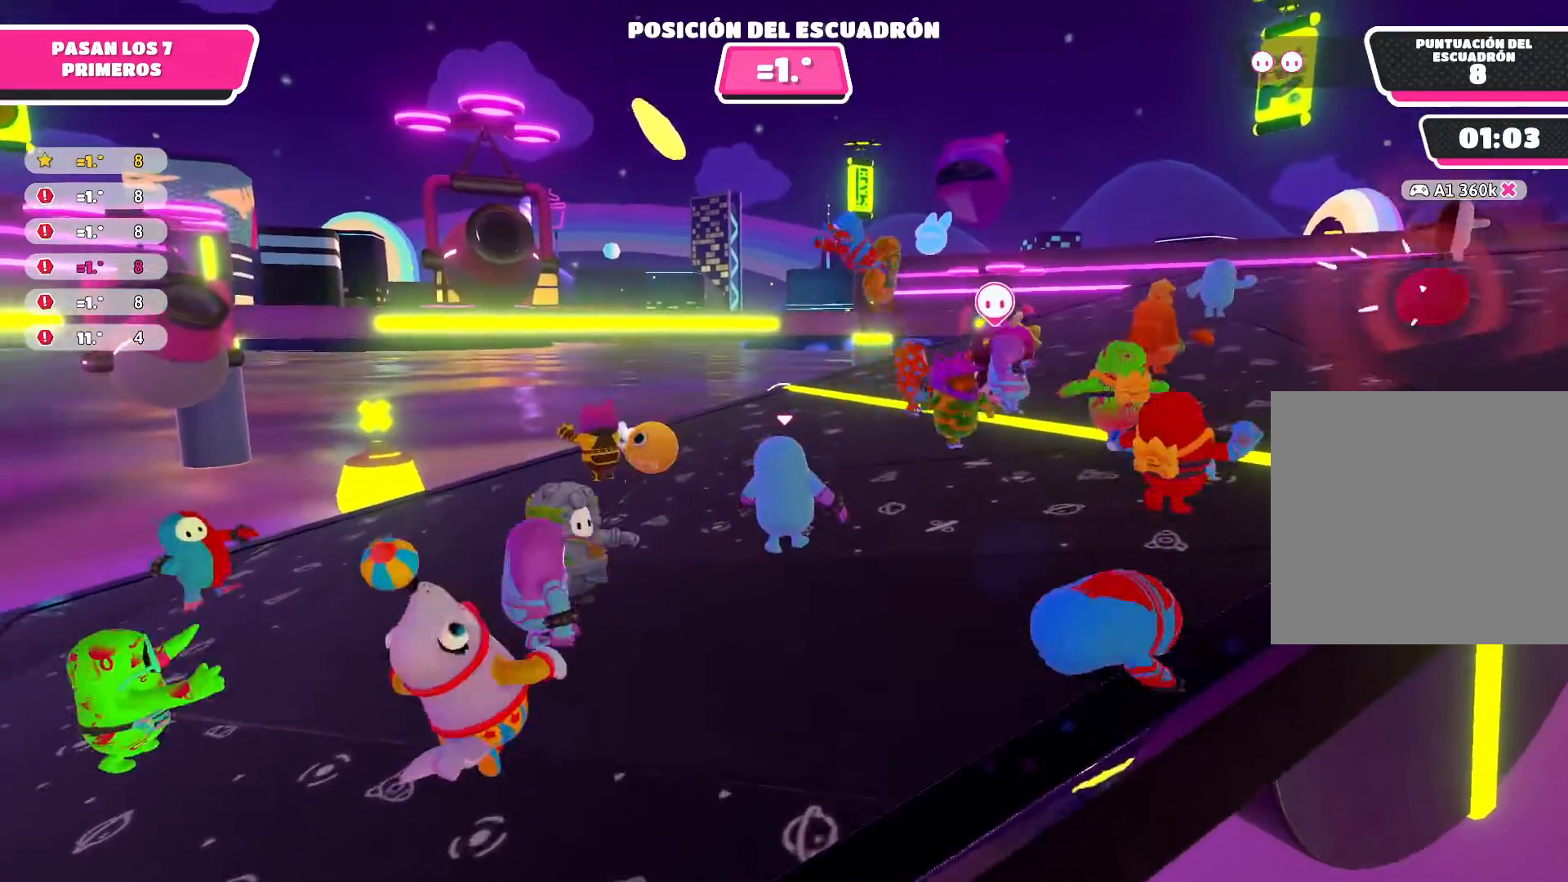
{"buttons": [], "left_stick": "up", "right_stick": "center", "events": [[467, "left_stick", "up"]]}
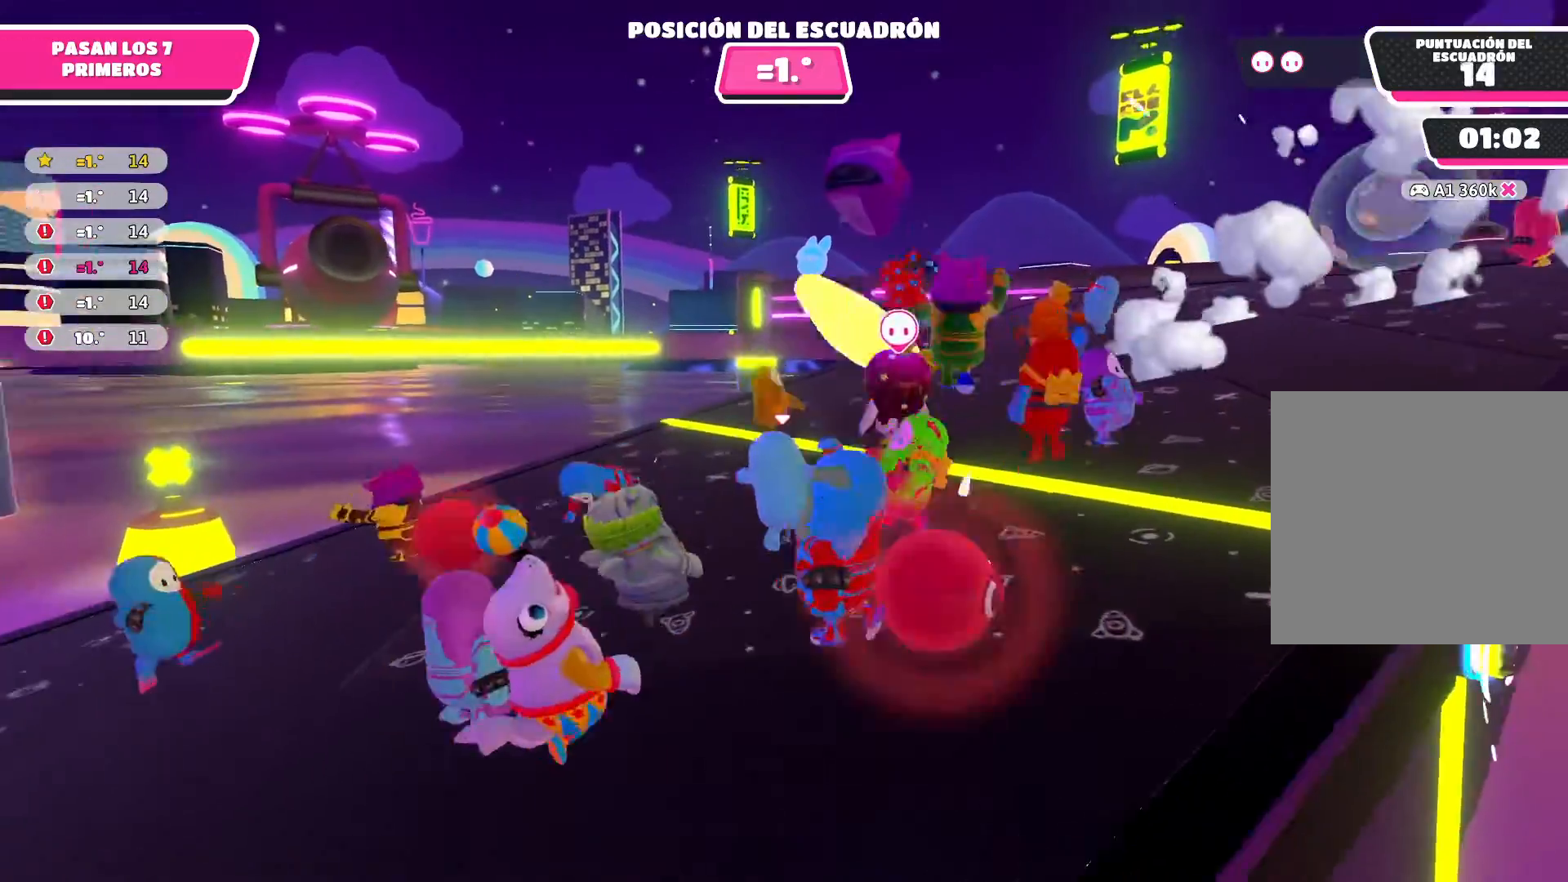
{"buttons": ["A"], "left_stick": "down-right", "right_stick": "center", "events": [[134, "left_stick", "up-right"], [267, "A", "down"], [434, "left_stick", "down-right"]]}
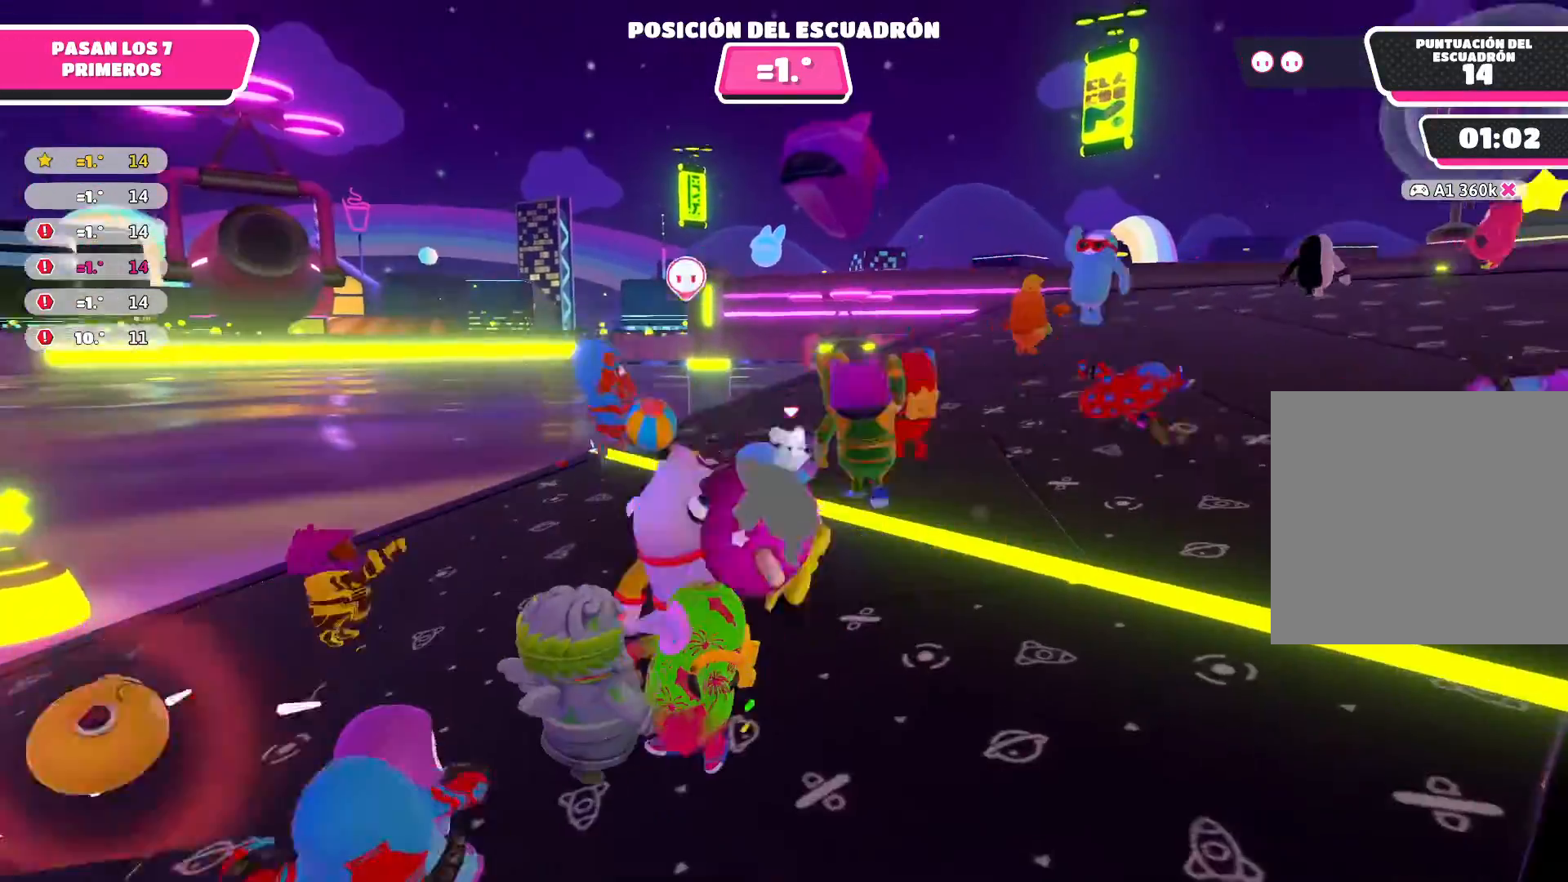
{"buttons": [], "left_stick": "up-right", "right_stick": "center", "events": [[66, "A", "up"], [66, "R2", "down"], [266, "R2", "up"], [333, "left_stick", "center"], [433, "left_stick", "up-right"]]}